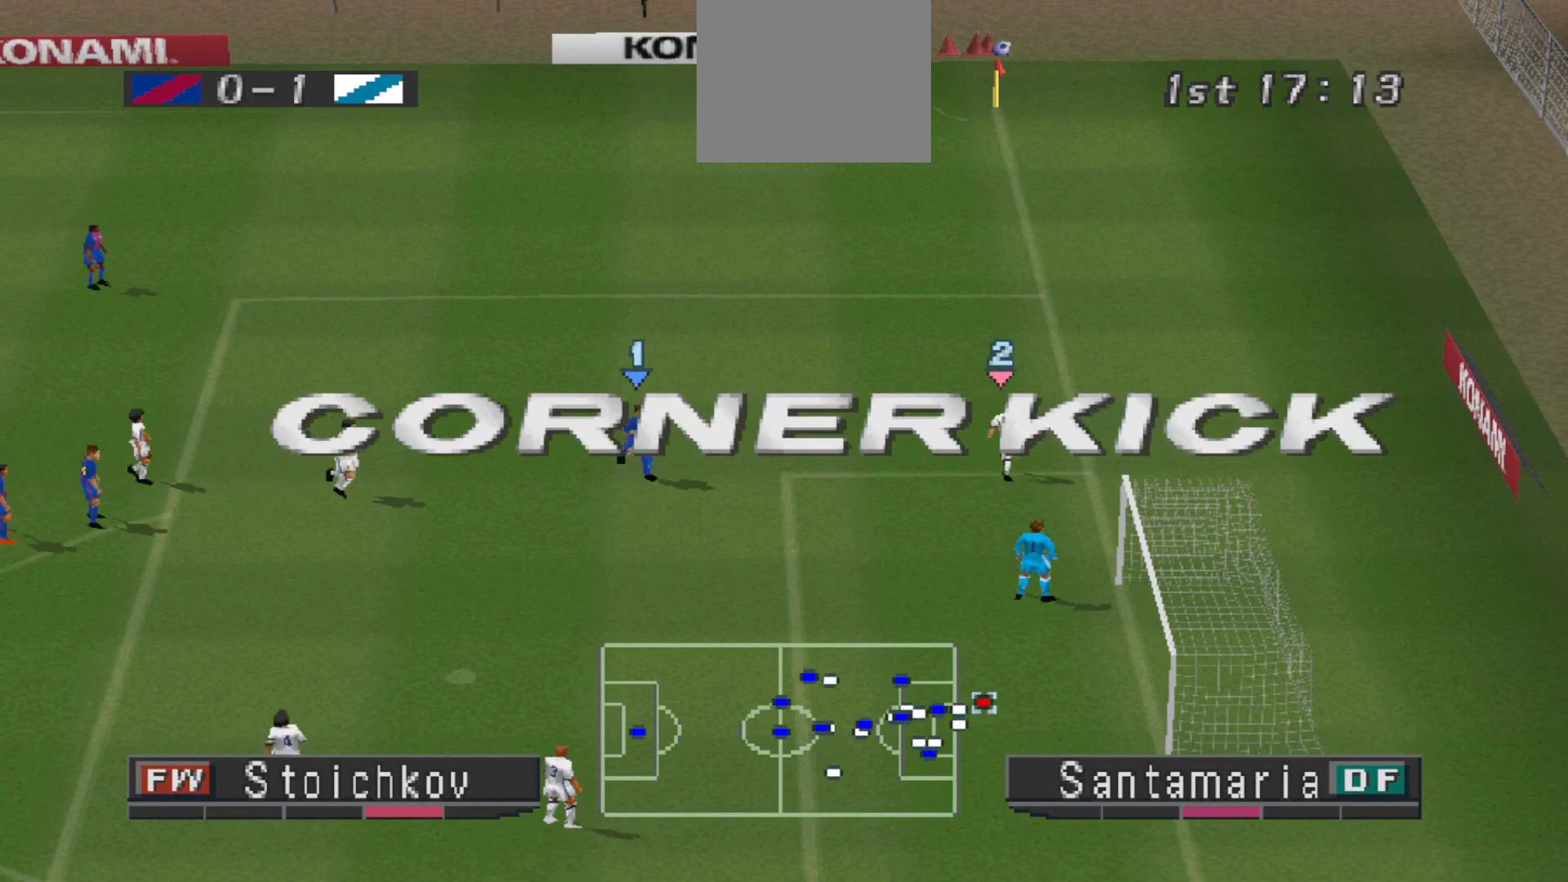
Gameplay with a controller (PlayStation layout); each line is a JSON object with the inputs held at the frame after it. "events" lists button and stick changes between this image and that frame as [ms after this image, input, new state], when the widget could be followed in between. Not read: left_stick right_stick.
{"buttons": [], "events": []}
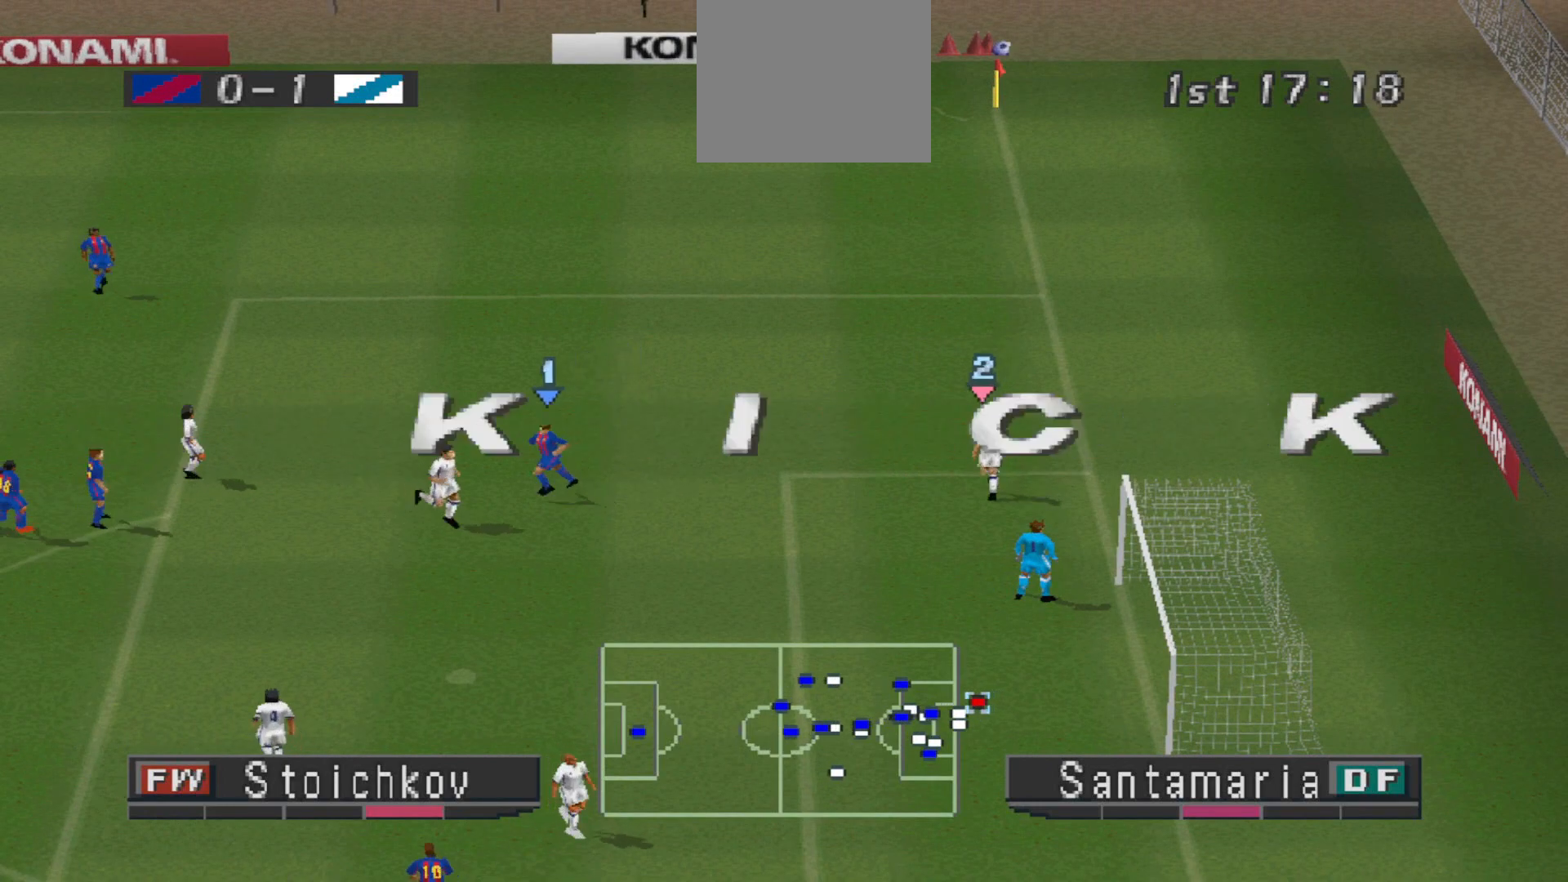
{"buttons": [], "events": []}
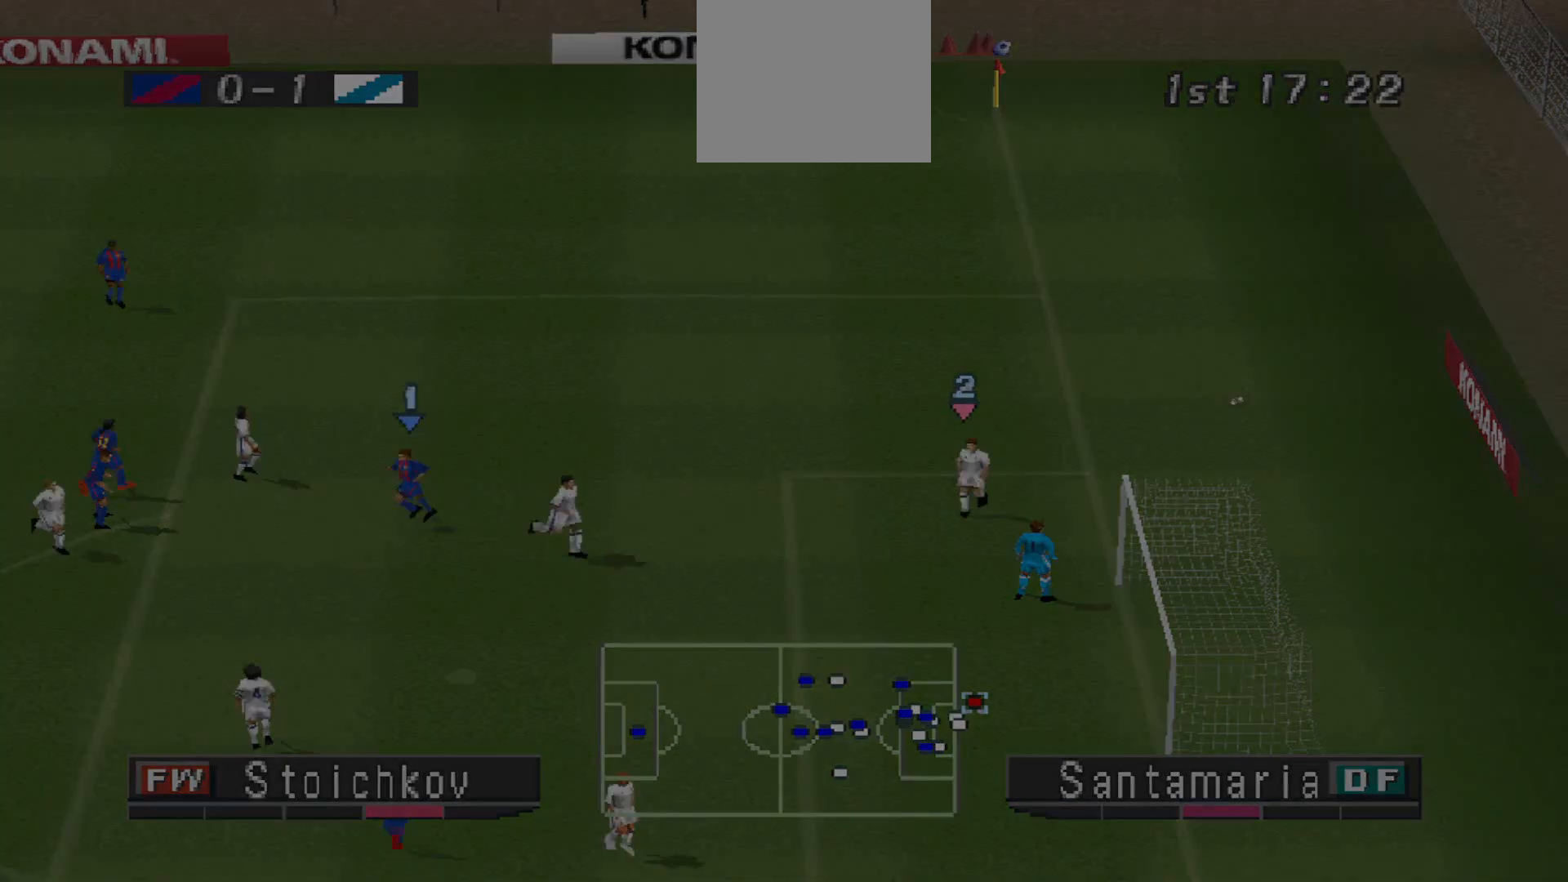
{"buttons": [], "events": []}
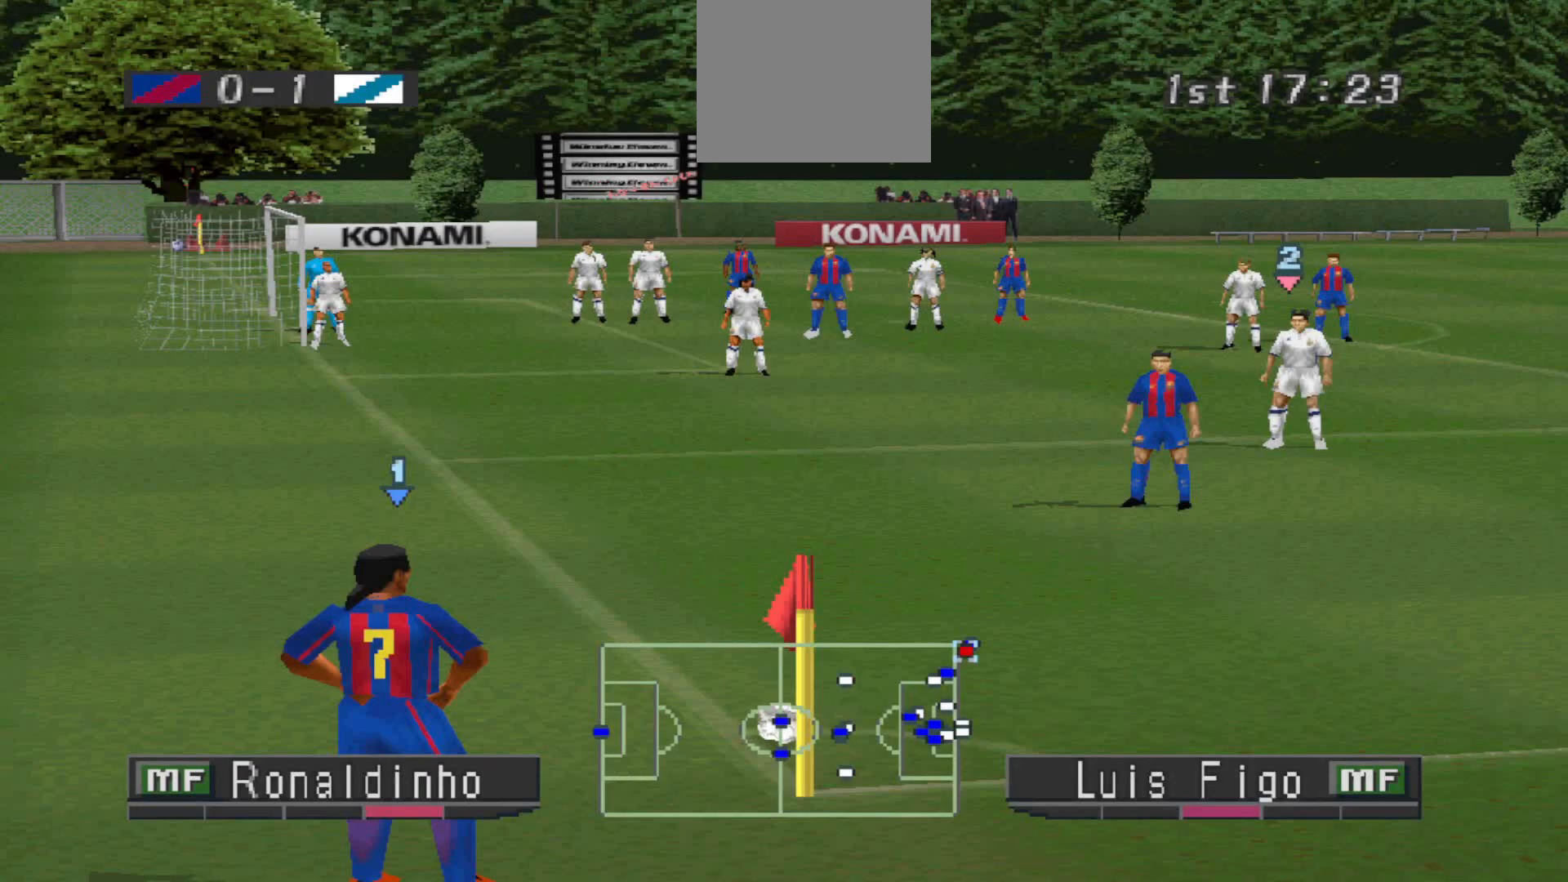
{"buttons": [], "events": []}
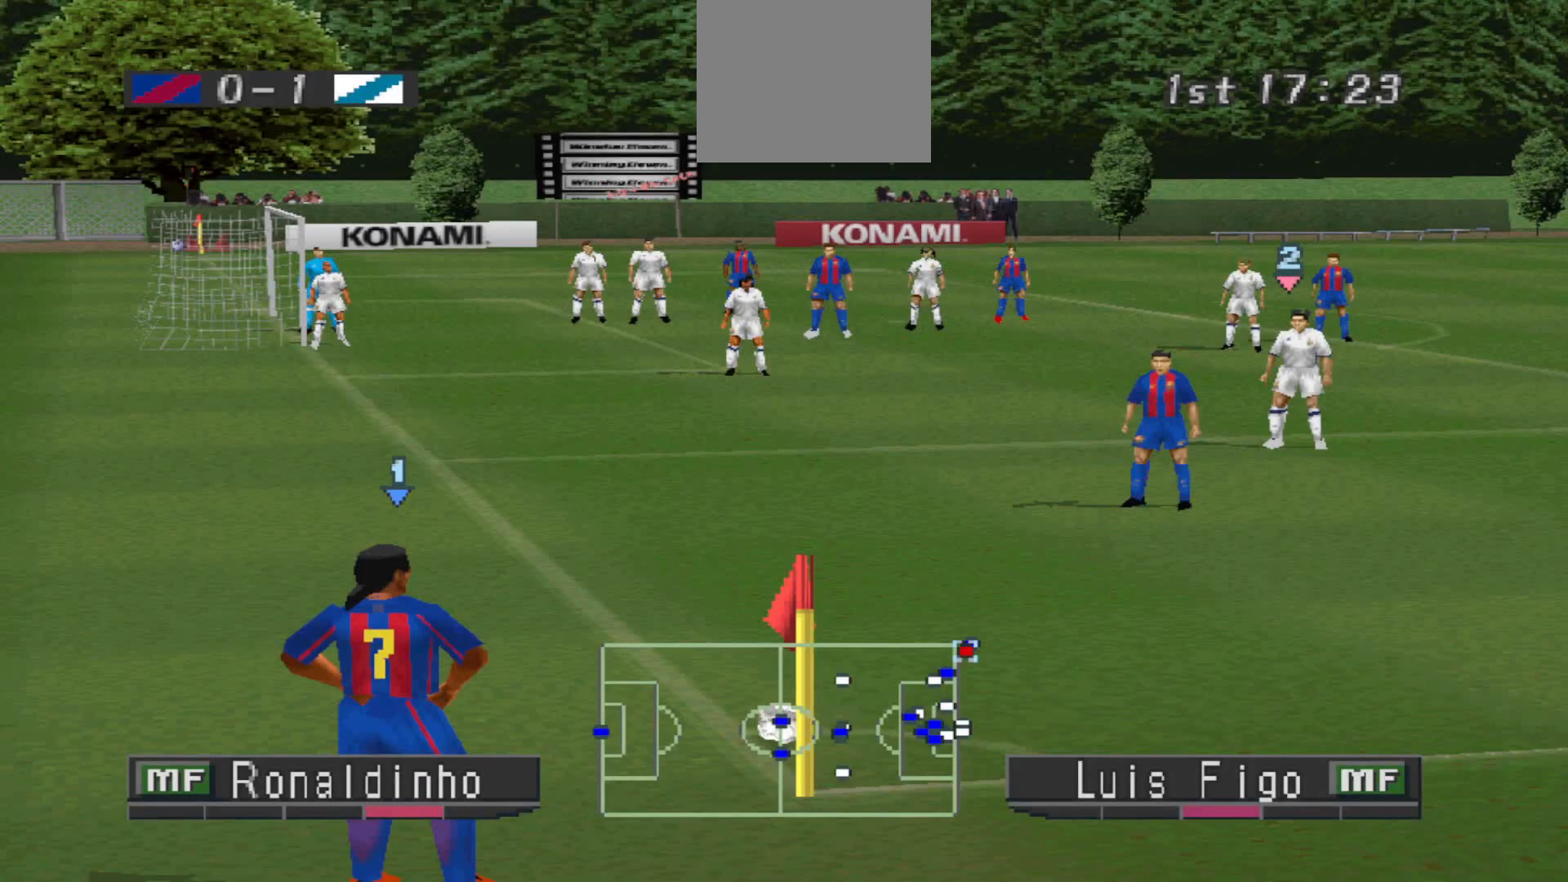
{"buttons": [], "events": []}
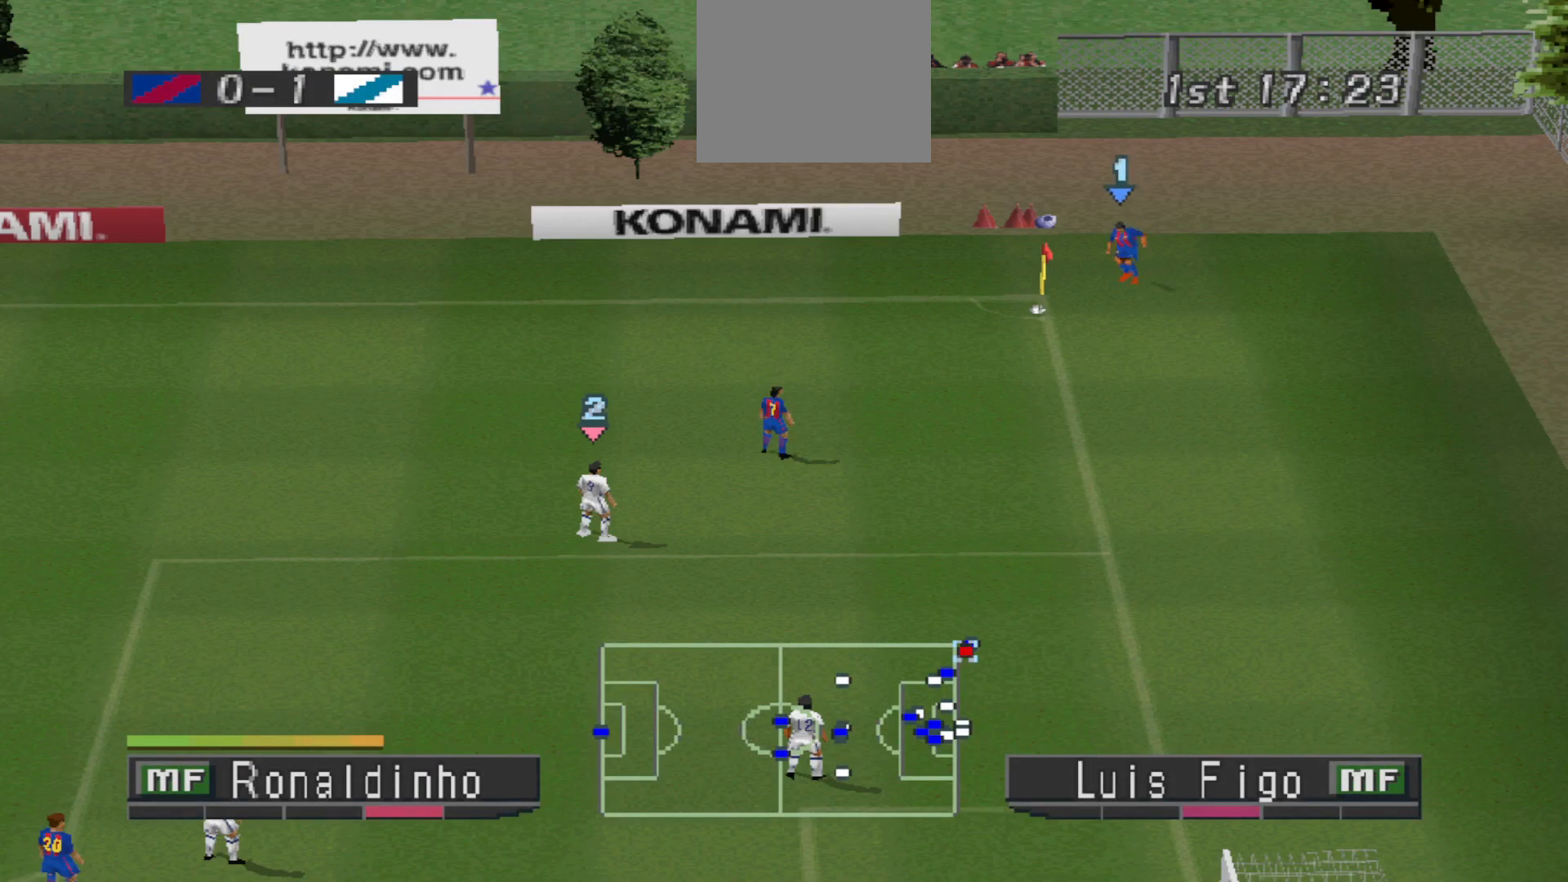
{"buttons": ["L2", "DPAD_LEFT"], "events": [[300, "L2", "down"], [367, "R1", "down"], [433, "DPAD_LEFT", "down"], [467, "R1", "up"]]}
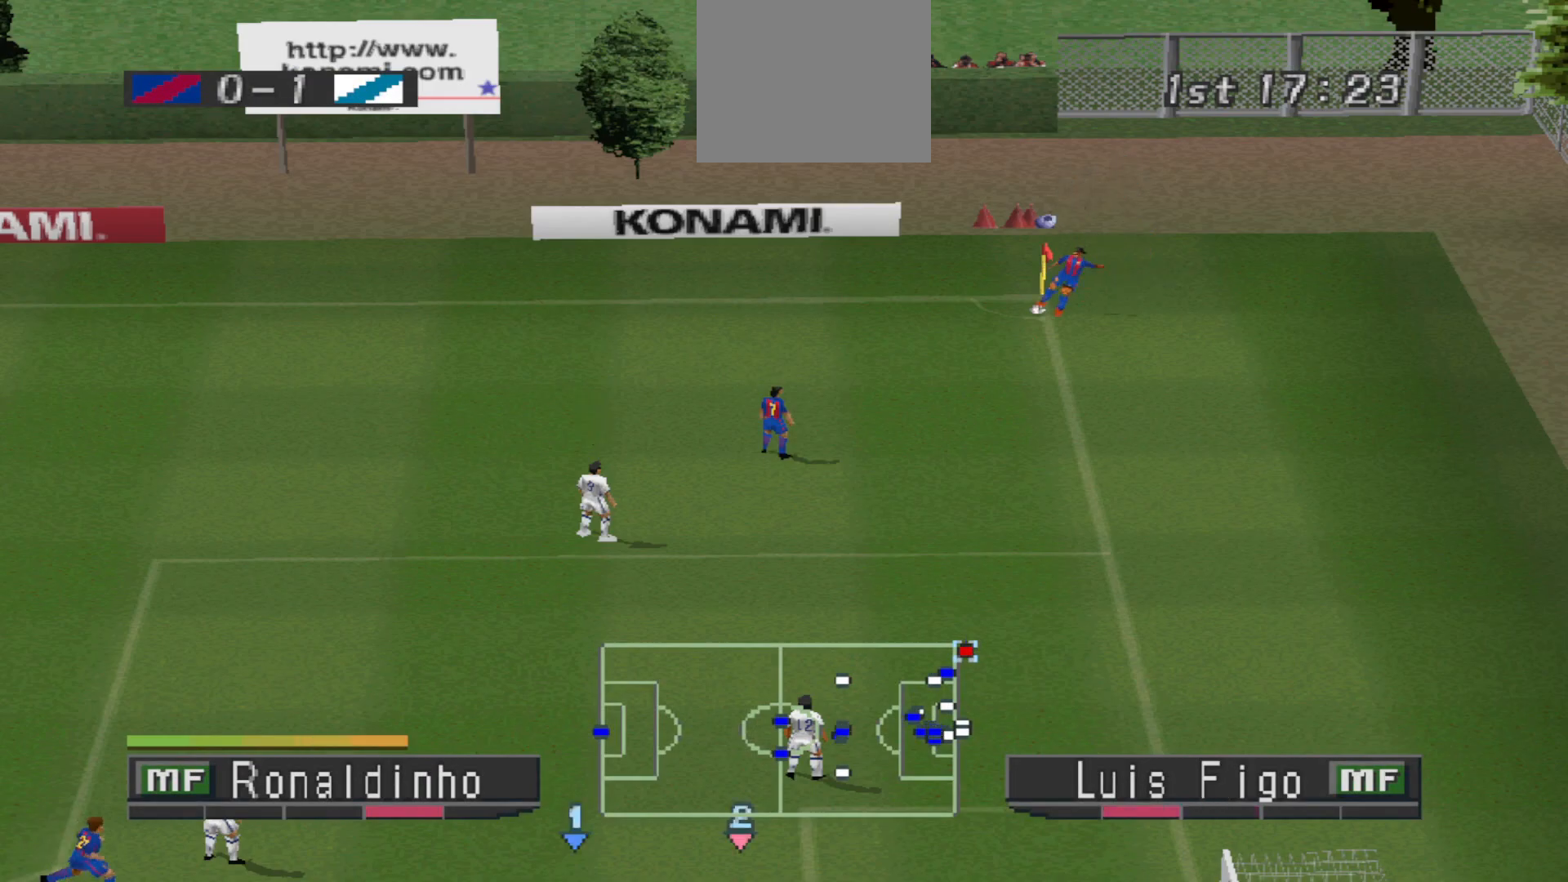
{"buttons": ["DPAD_LEFT"], "events": [[67, "DPAD_LEFT", "up"], [100, "L2", "up"], [267, "CROSS", "down"], [267, "DPAD_UP", "down"], [300, "DPAD_LEFT", "down"], [367, "CROSS", "up"], [367, "DPAD_UP", "up"], [433, "CROSS", "down"], [467, "CROSS", "up"]]}
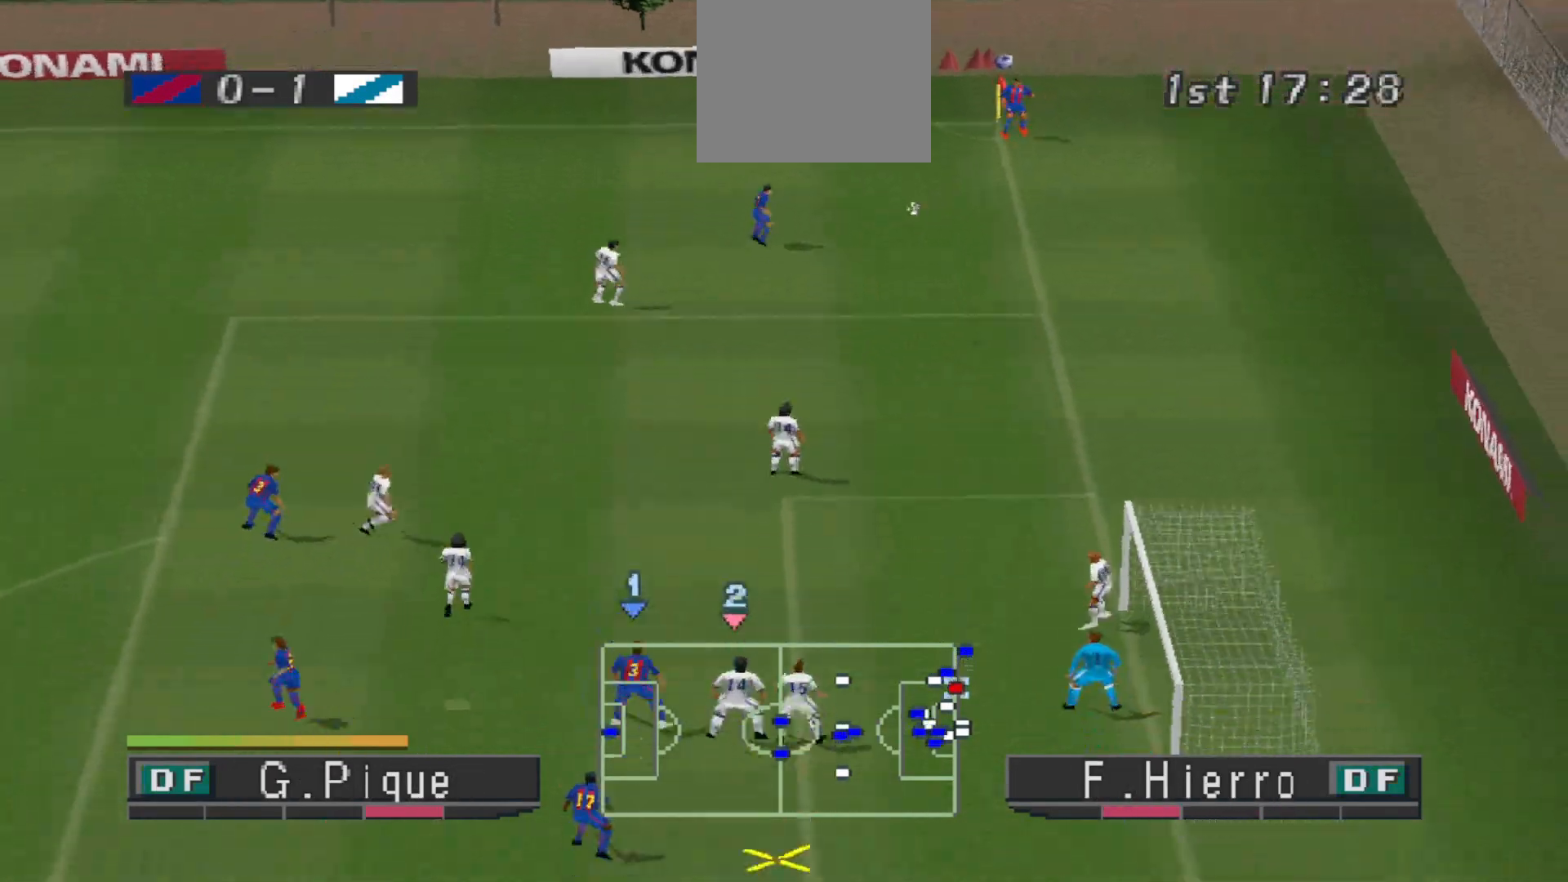
{"buttons": ["CROSS", "DPAD_LEFT"], "events": [[33, "CROSS", "down"], [67, "CROSS", "up"], [100, "CROSS", "down"], [200, "CROSS", "up"], [233, "CROSS", "down"], [333, "L1", "down"], [367, "DPAD_UP", "down"], [400, "DPAD_UP", "up"], [433, "L1", "up"]]}
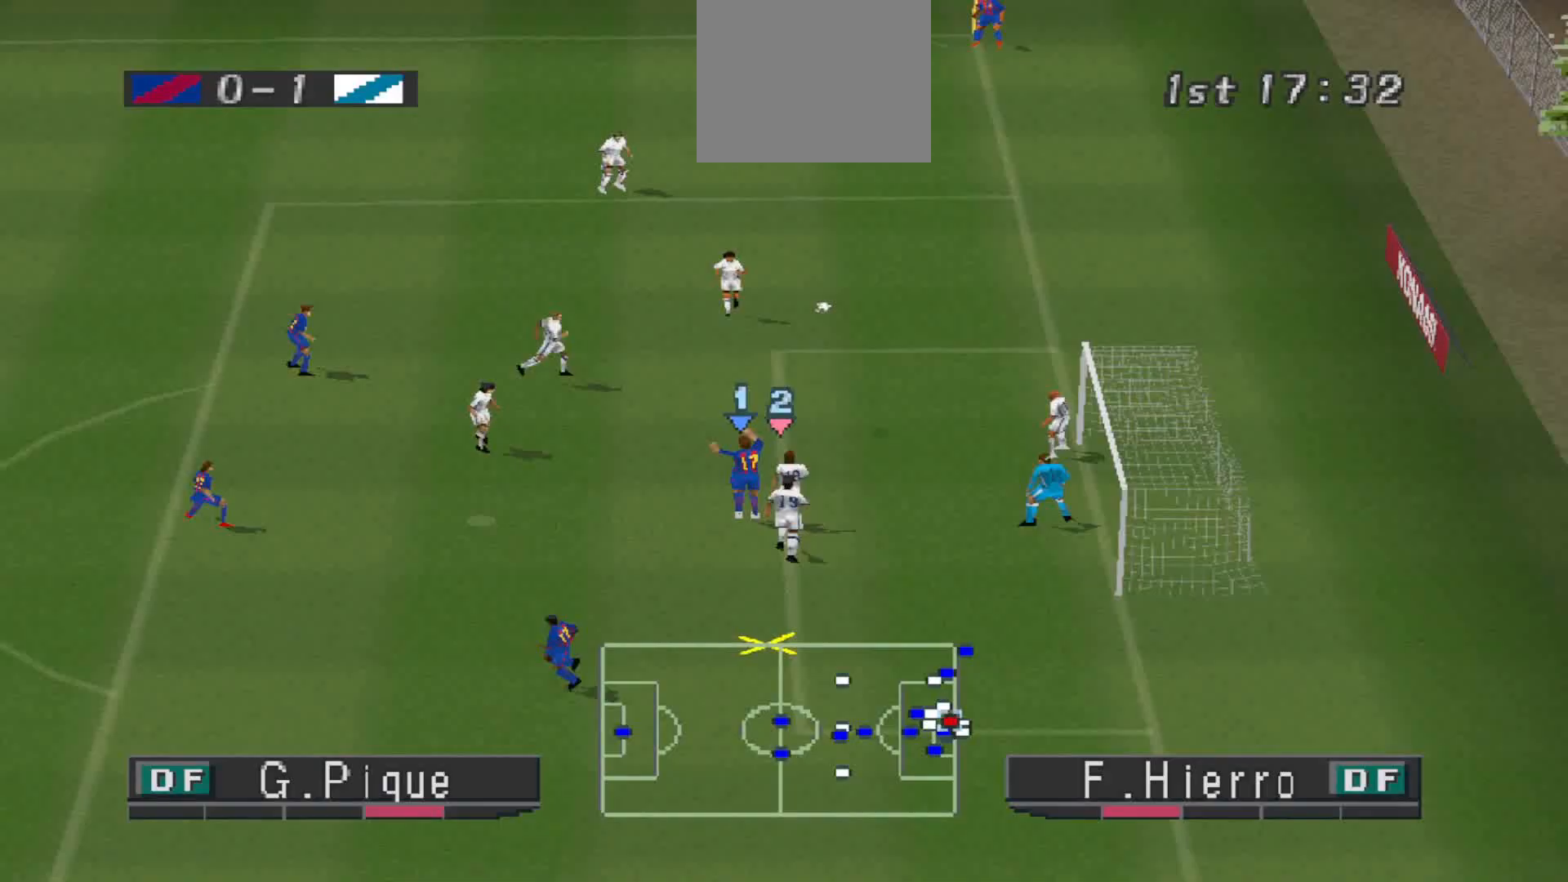
{"buttons": ["CROSS", "R1", "DPAD_LEFT"], "events": [[33, "CROSS", "up"], [33, "L1", "down"], [67, "CROSS", "down"], [67, "R1", "down"], [100, "DPAD_UP", "down"], [133, "DPAD_UP", "up"], [167, "L1", "up"]]}
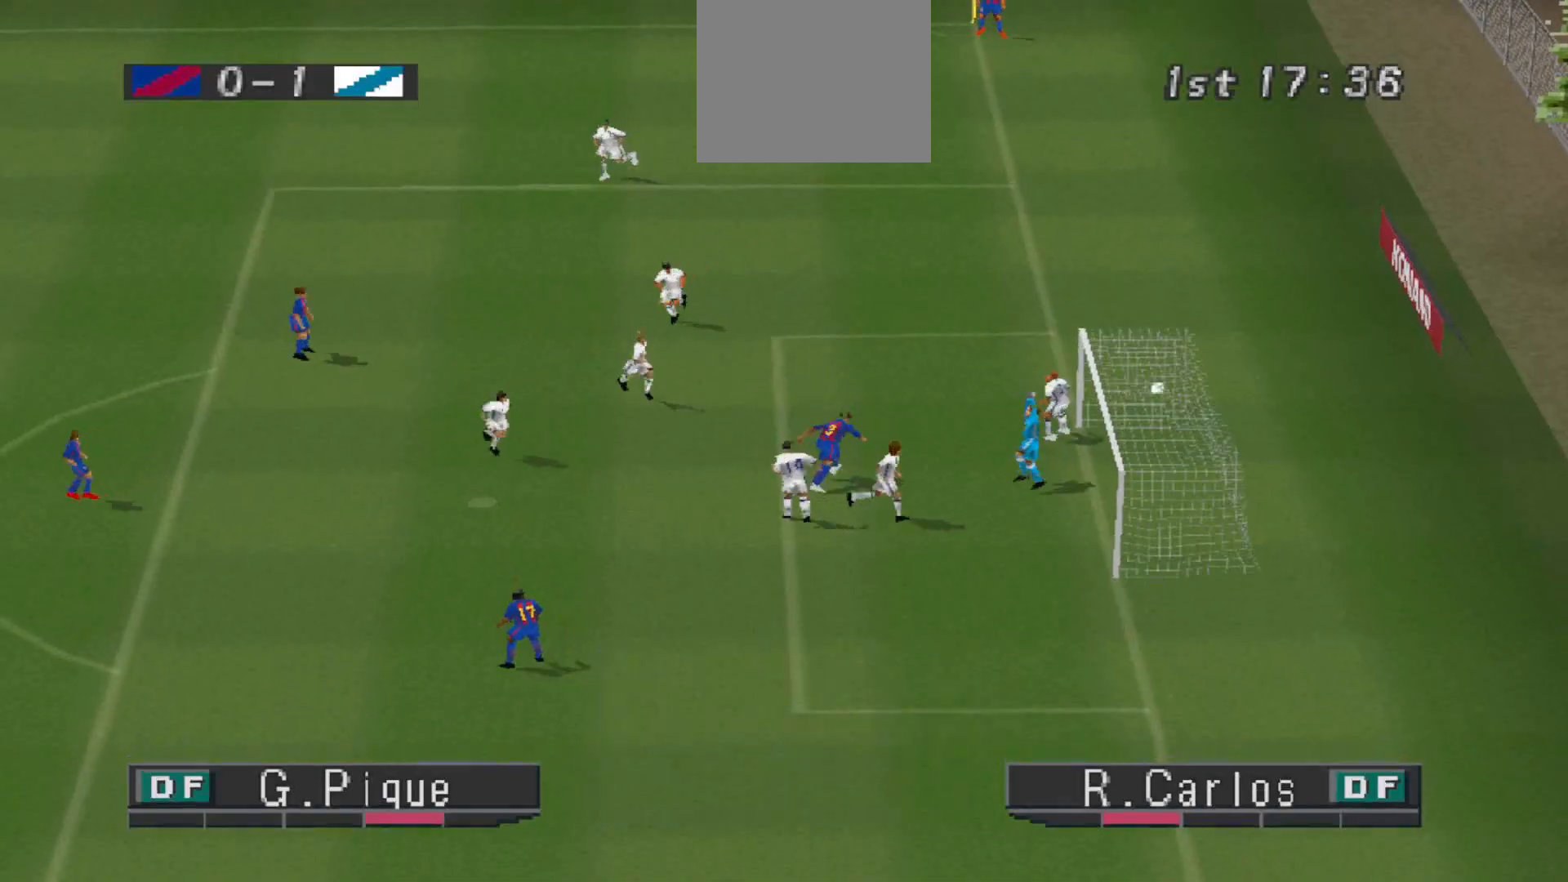
{"buttons": [], "events": [[233, "DPAD_LEFT", "up"], [267, "CROSS", "up"], [267, "R1", "up"]]}
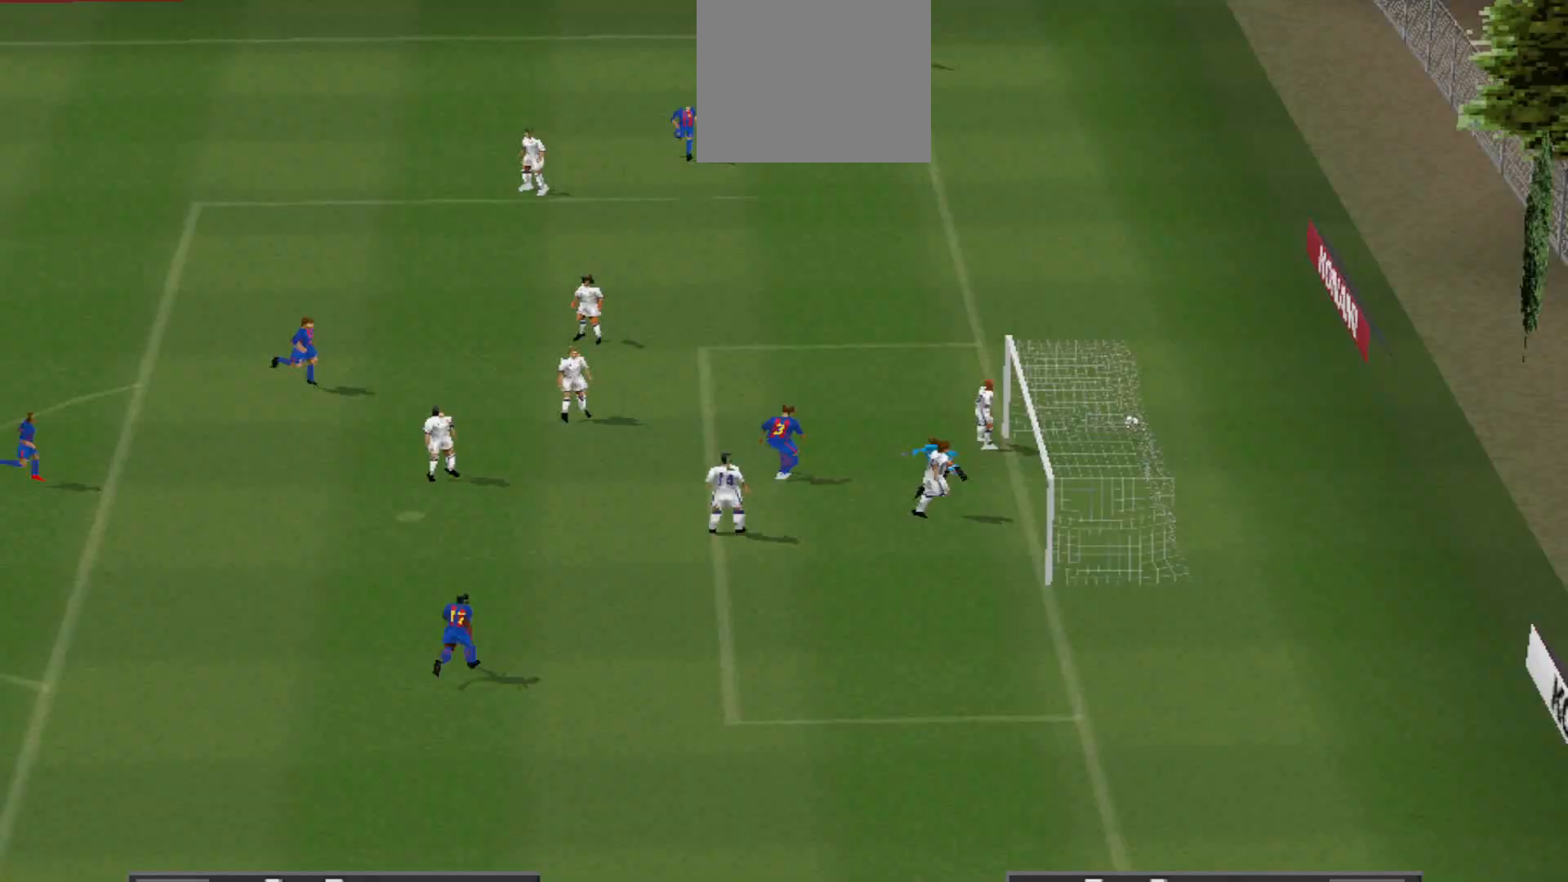
{"buttons": [], "events": []}
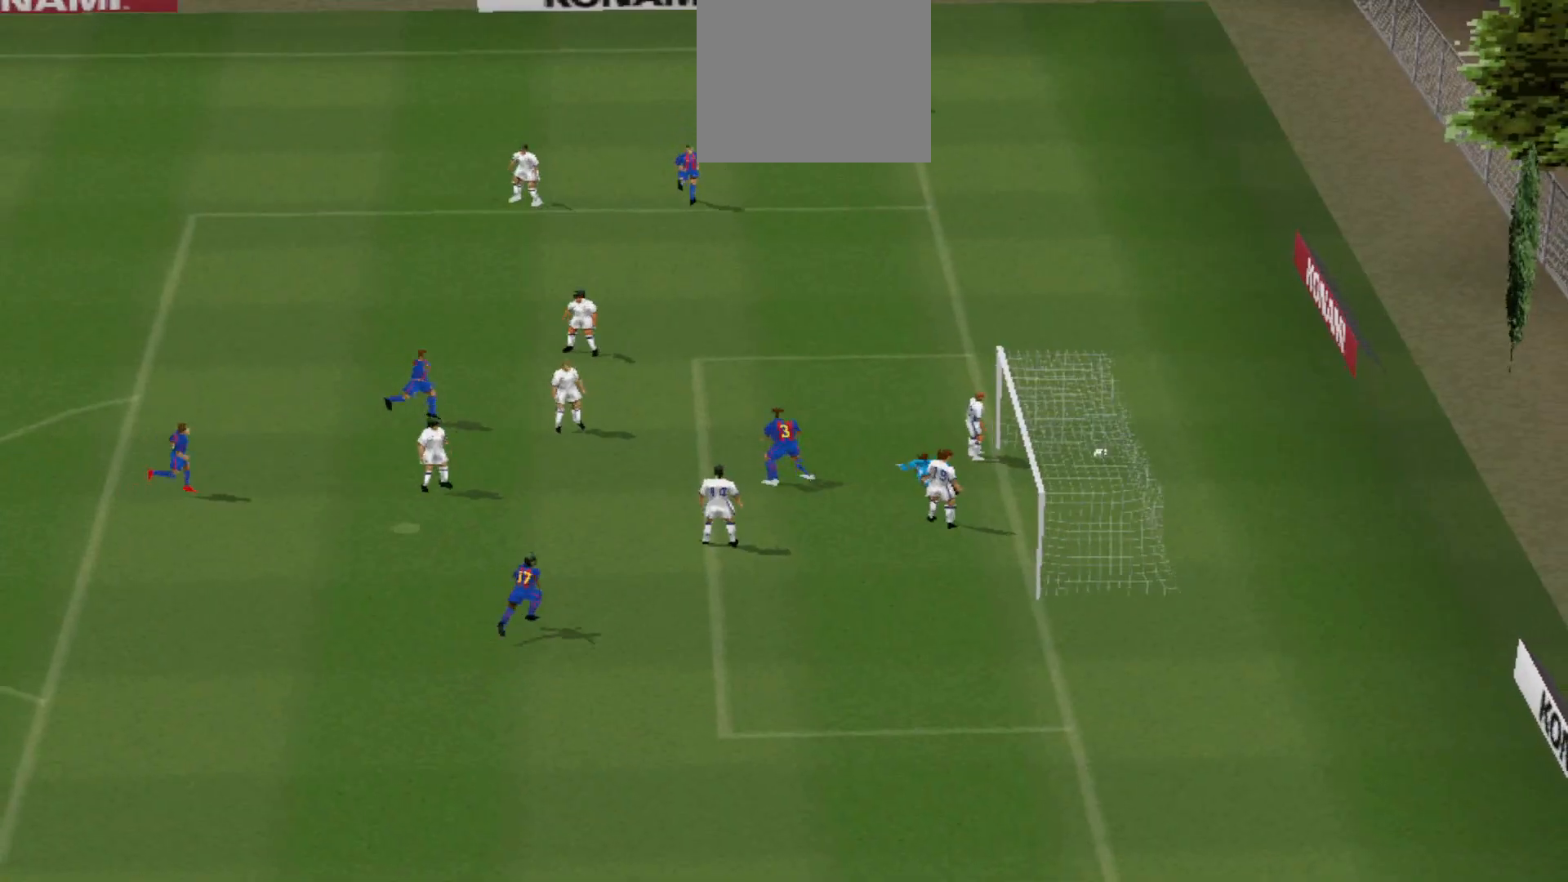
{"buttons": [], "events": []}
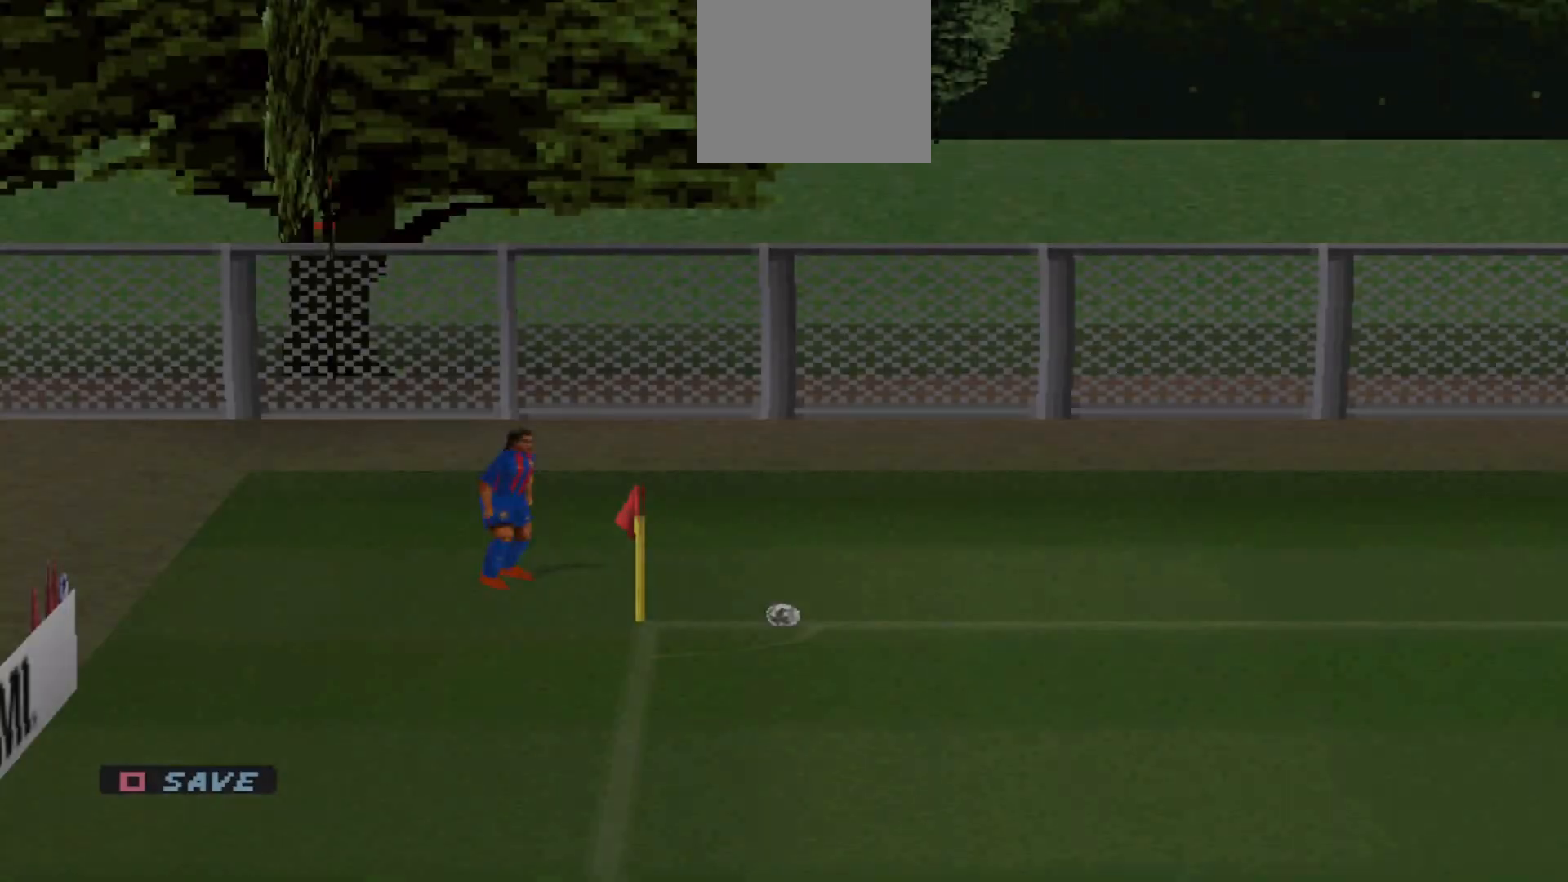
{"buttons": [], "events": []}
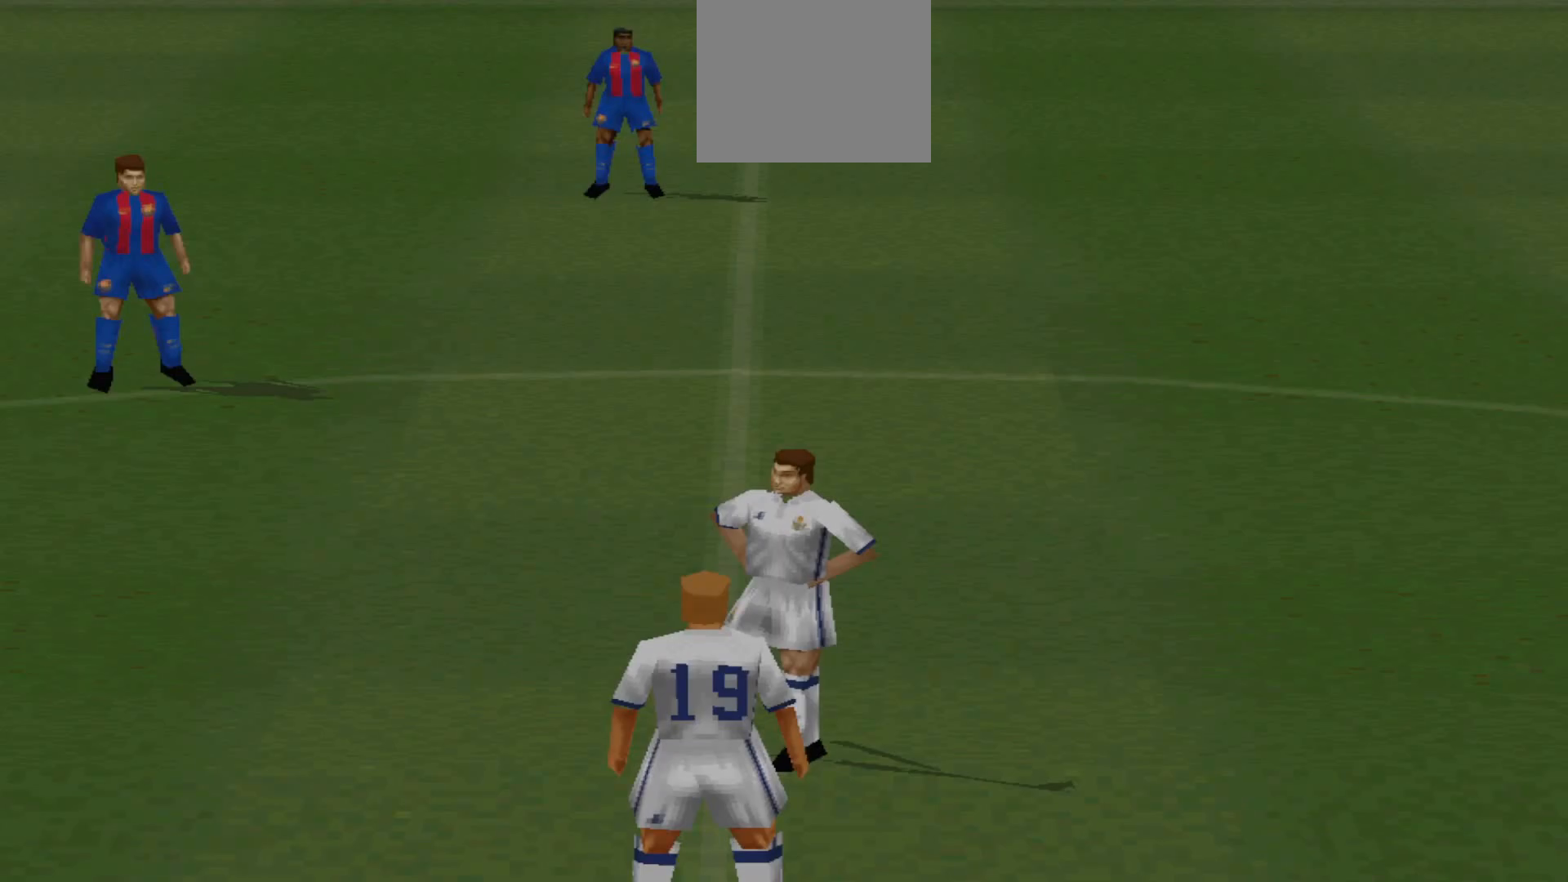
{"buttons": [], "events": []}
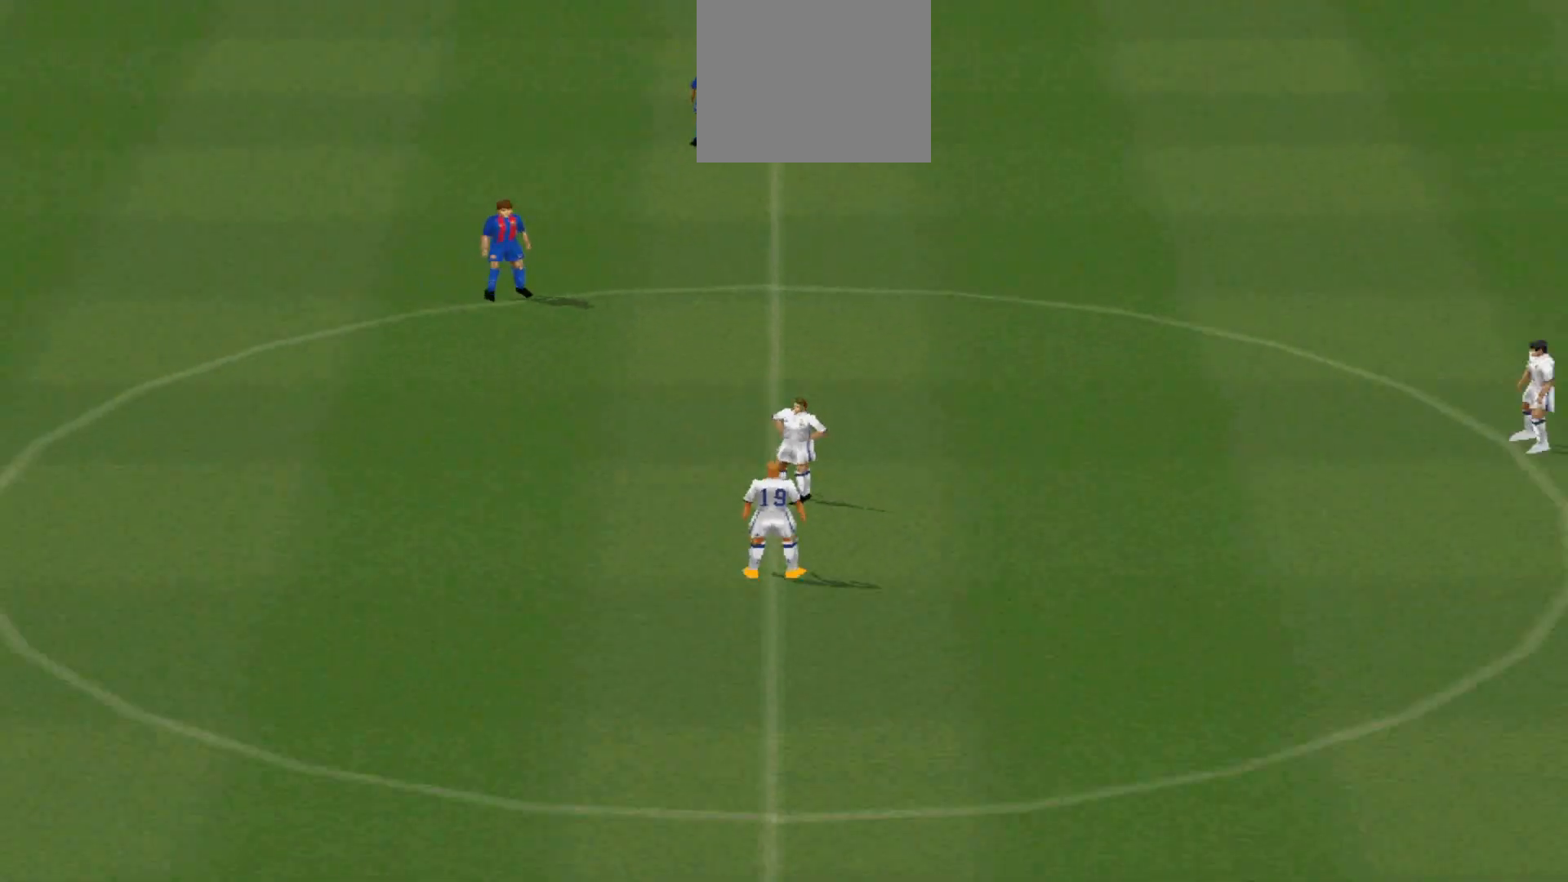
{"buttons": [], "events": [[267, "CROSS", "down"], [400, "CROSS", "up"]]}
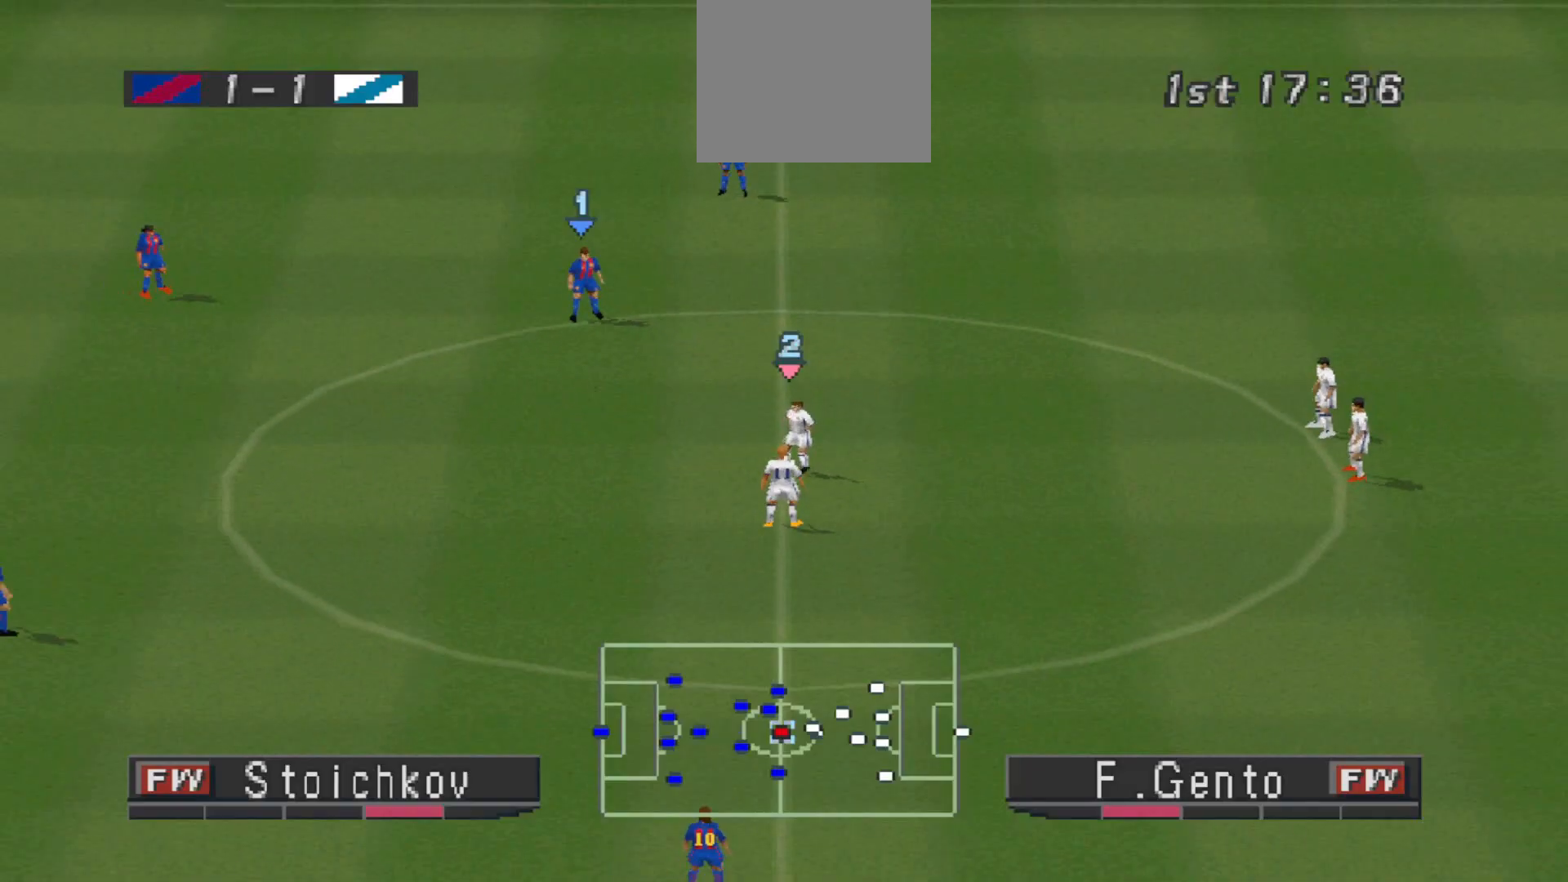
{"buttons": [], "events": []}
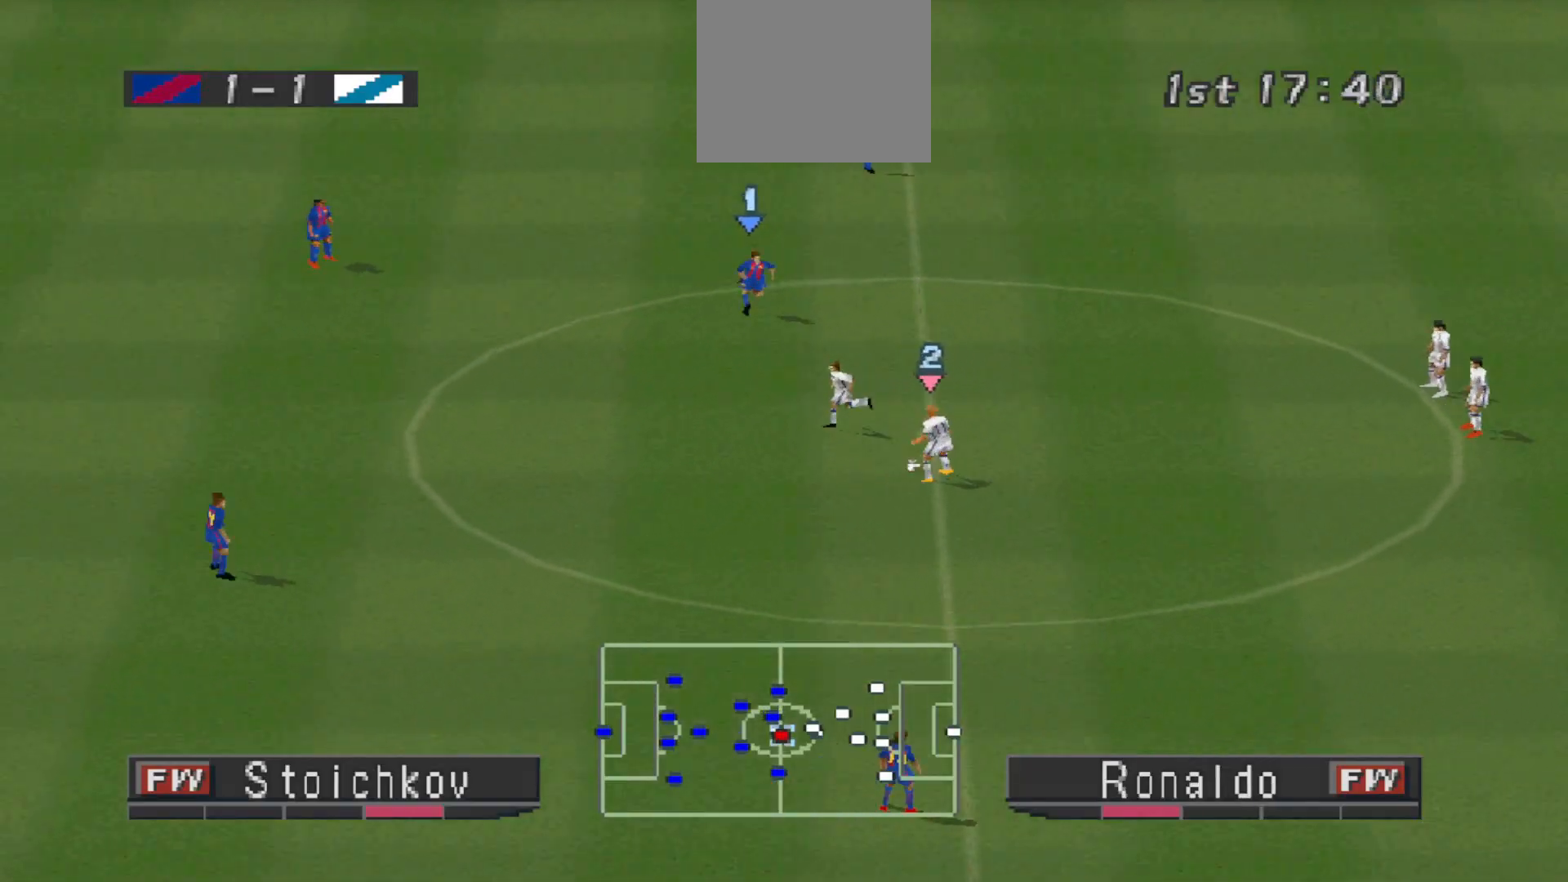
{"buttons": ["CROSS", "DPAD_LEFT"], "events": [[433, "DPAD_LEFT", "down"], [467, "CROSS", "down"]]}
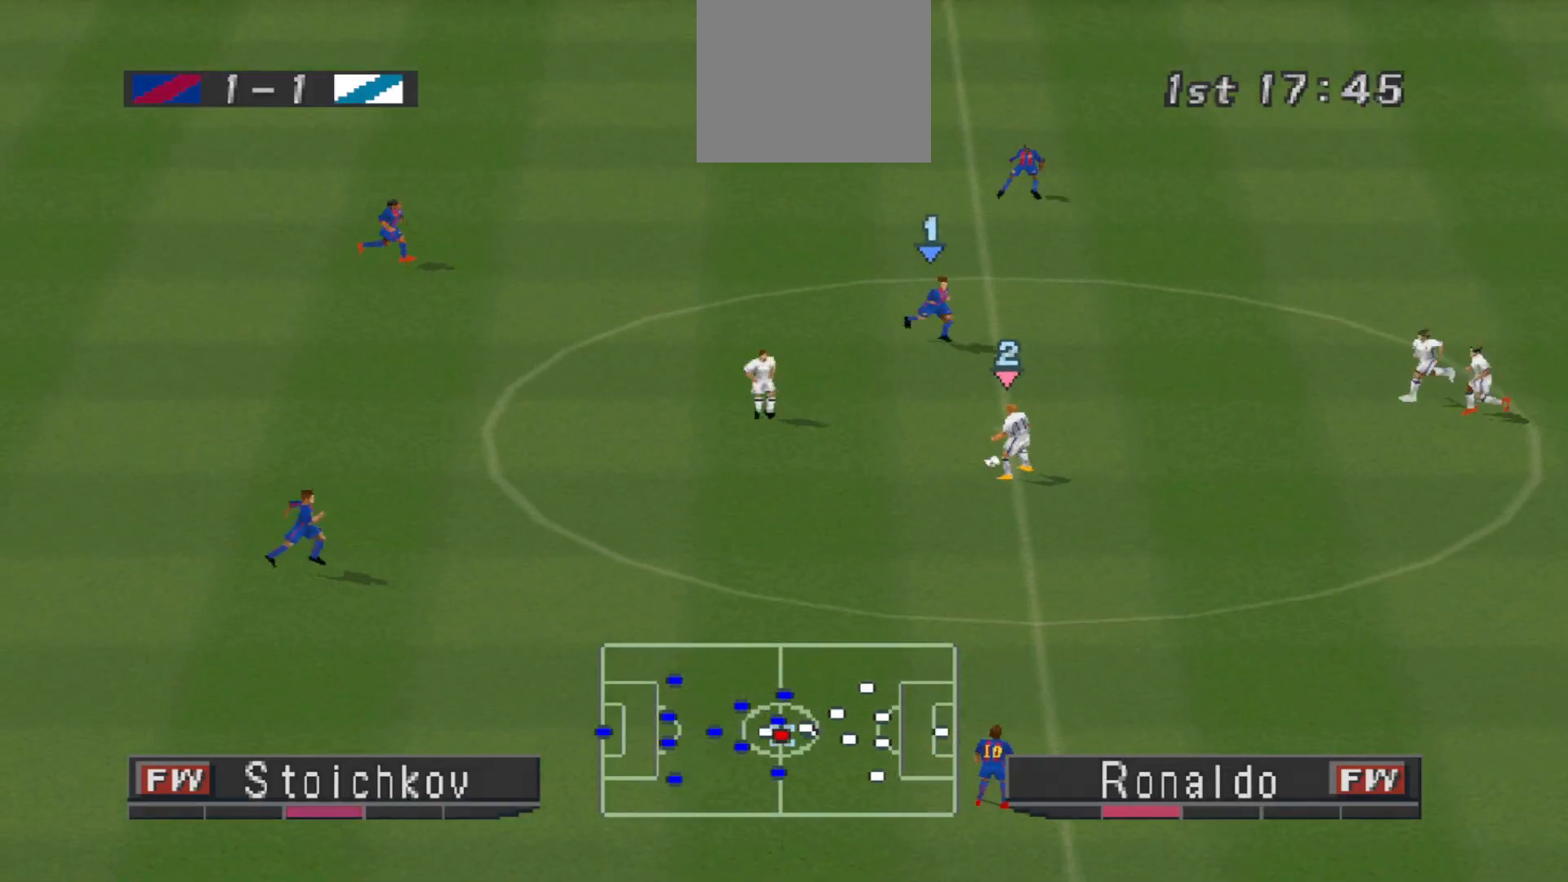
{"buttons": ["DPAD_LEFT"], "events": [[100, "CROSS", "up"]]}
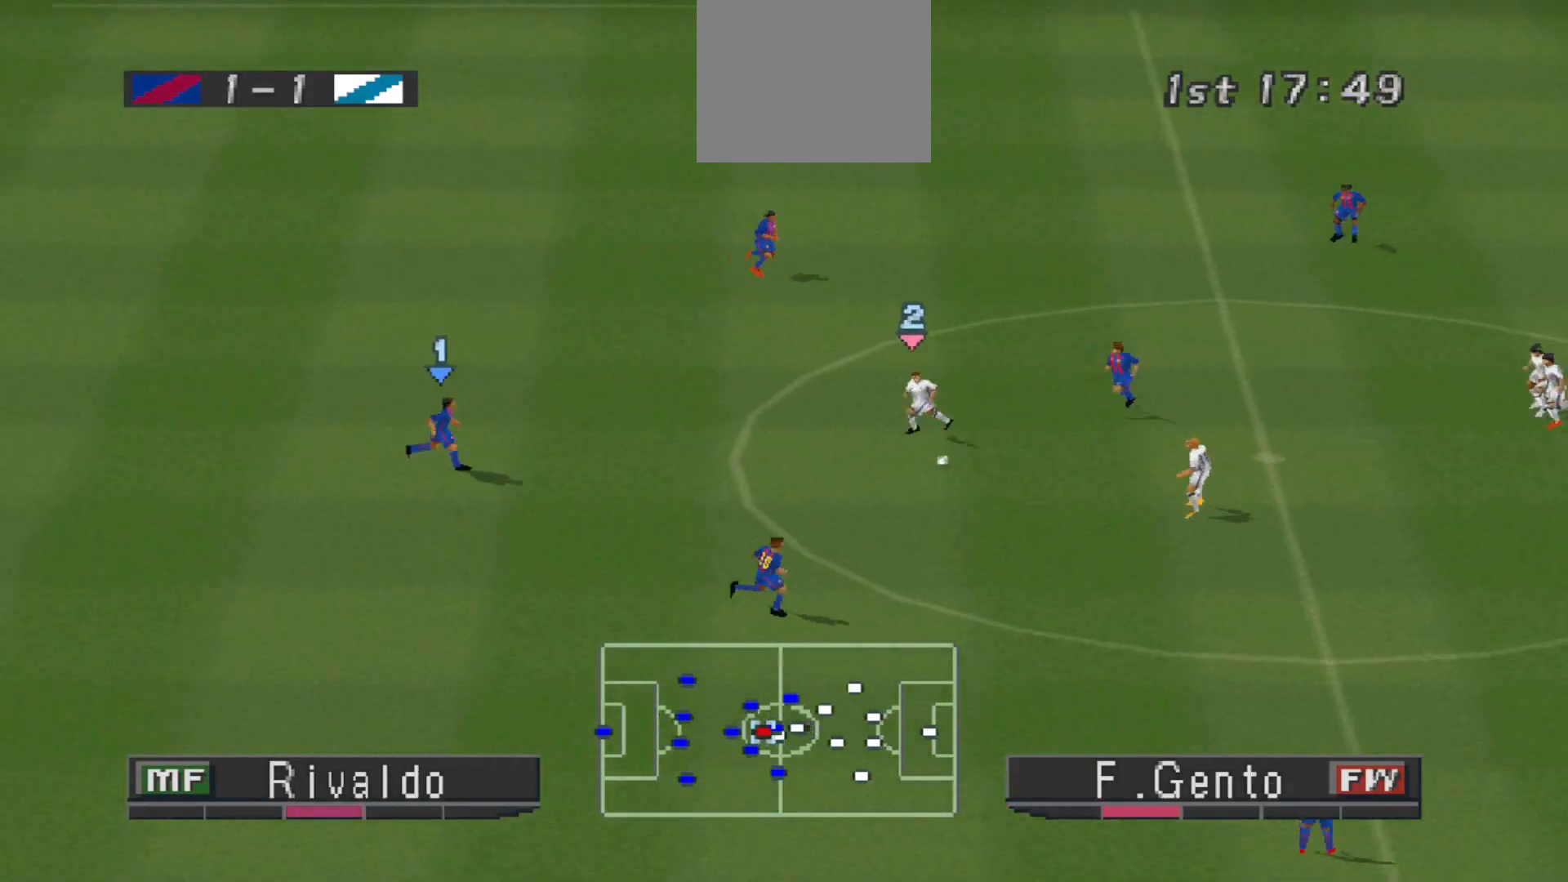
{"buttons": ["DPAD_UP"], "events": [[167, "DPAD_UP", "down"], [200, "DPAD_LEFT", "up"], [233, "DPAD_LEFT", "down"], [333, "DPAD_LEFT", "up"]]}
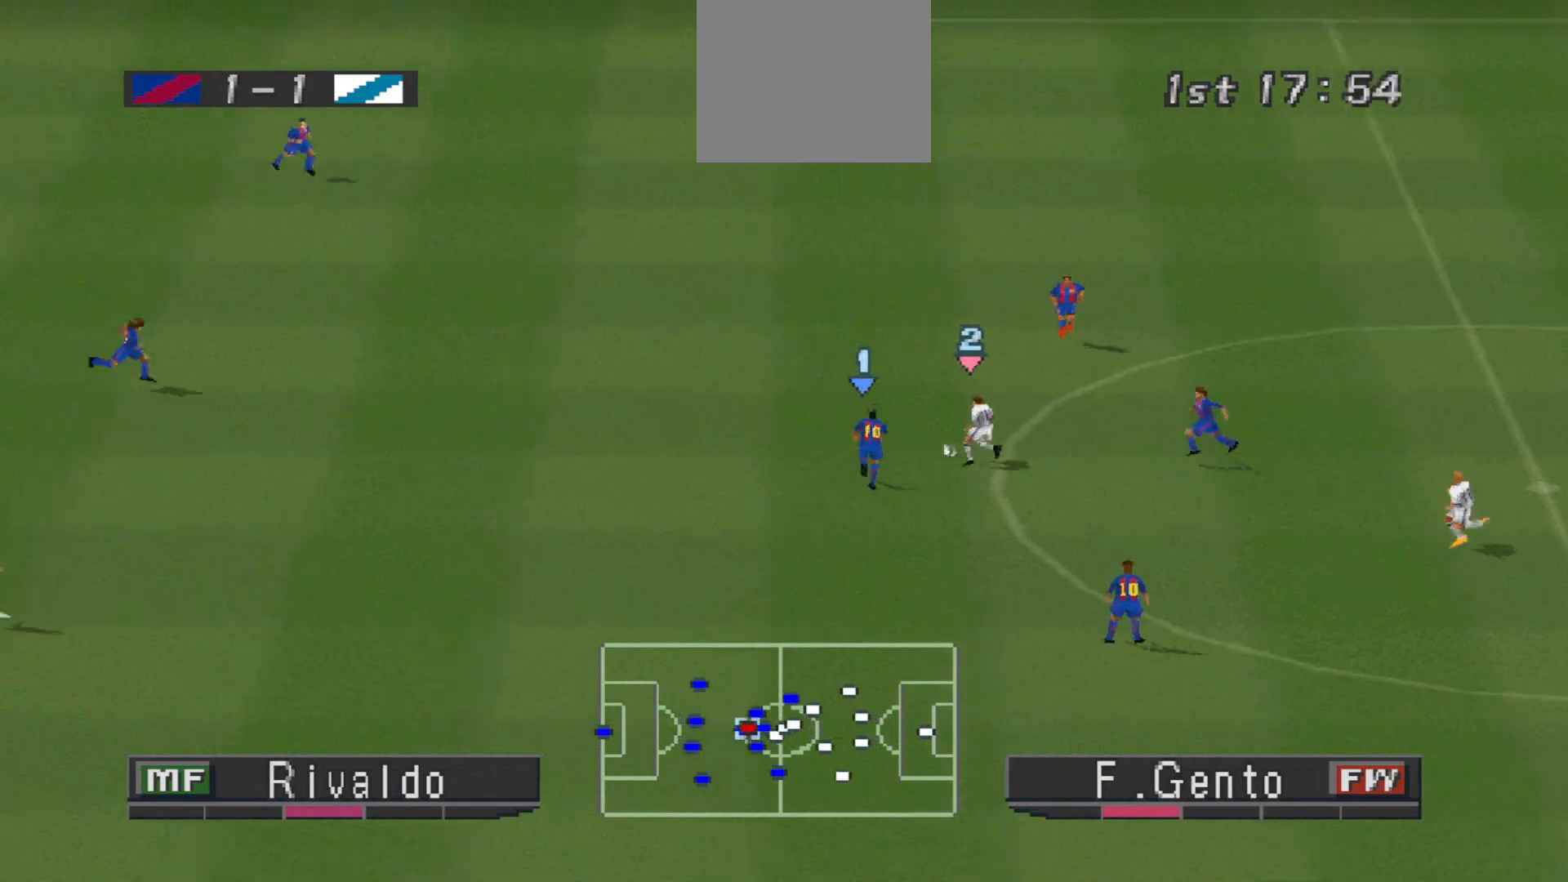
{"buttons": ["DPAD_UP"], "events": [[467, "DPAD_LEFT", "down"], [500, "DPAD_LEFT", "up"]]}
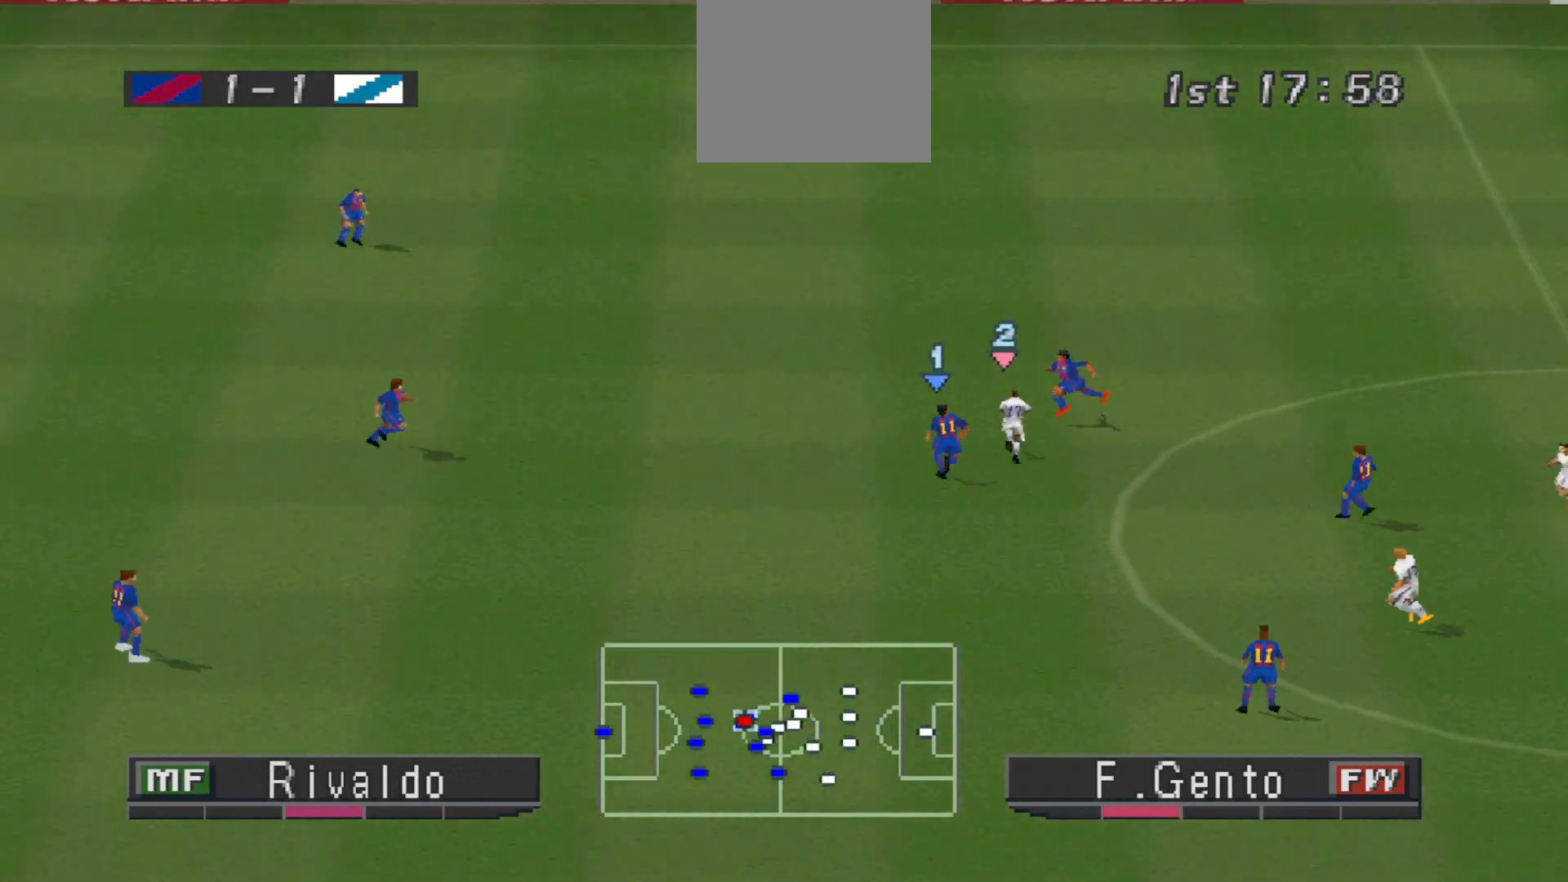
{"buttons": ["CROSS", "L1", "R1", "DPAD_UP", "DPAD_LEFT"], "events": [[100, "DPAD_LEFT", "down"], [433, "R1", "down"], [467, "CROSS", "down"], [467, "L1", "down"]]}
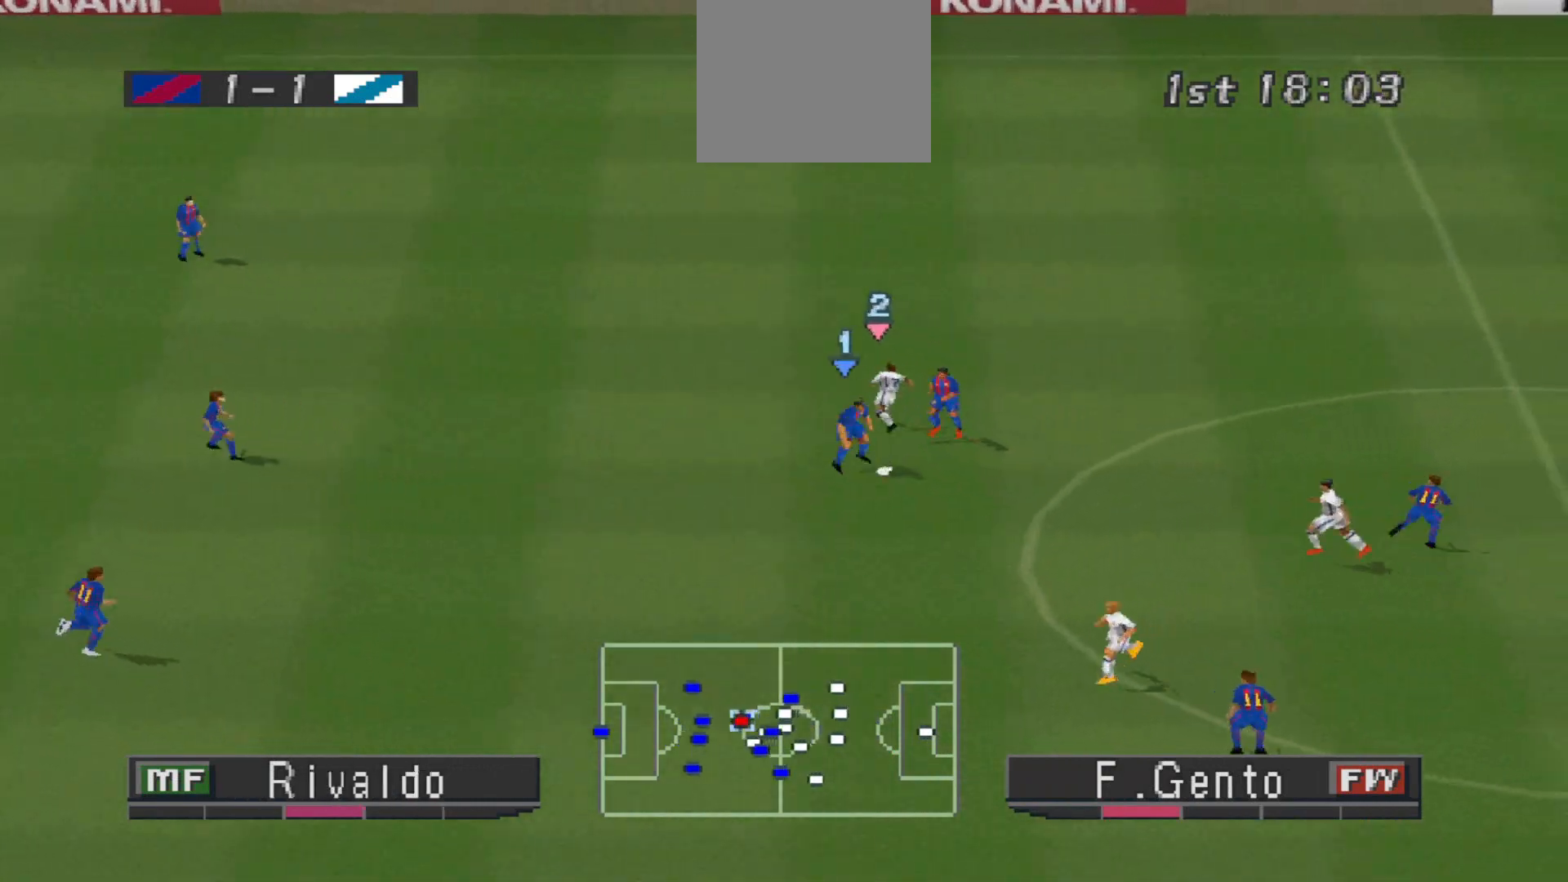
{"buttons": ["CROSS", "R1"], "events": [[33, "DPAD_LEFT", "up"], [100, "DPAD_UP", "up"], [100, "L1", "up"]]}
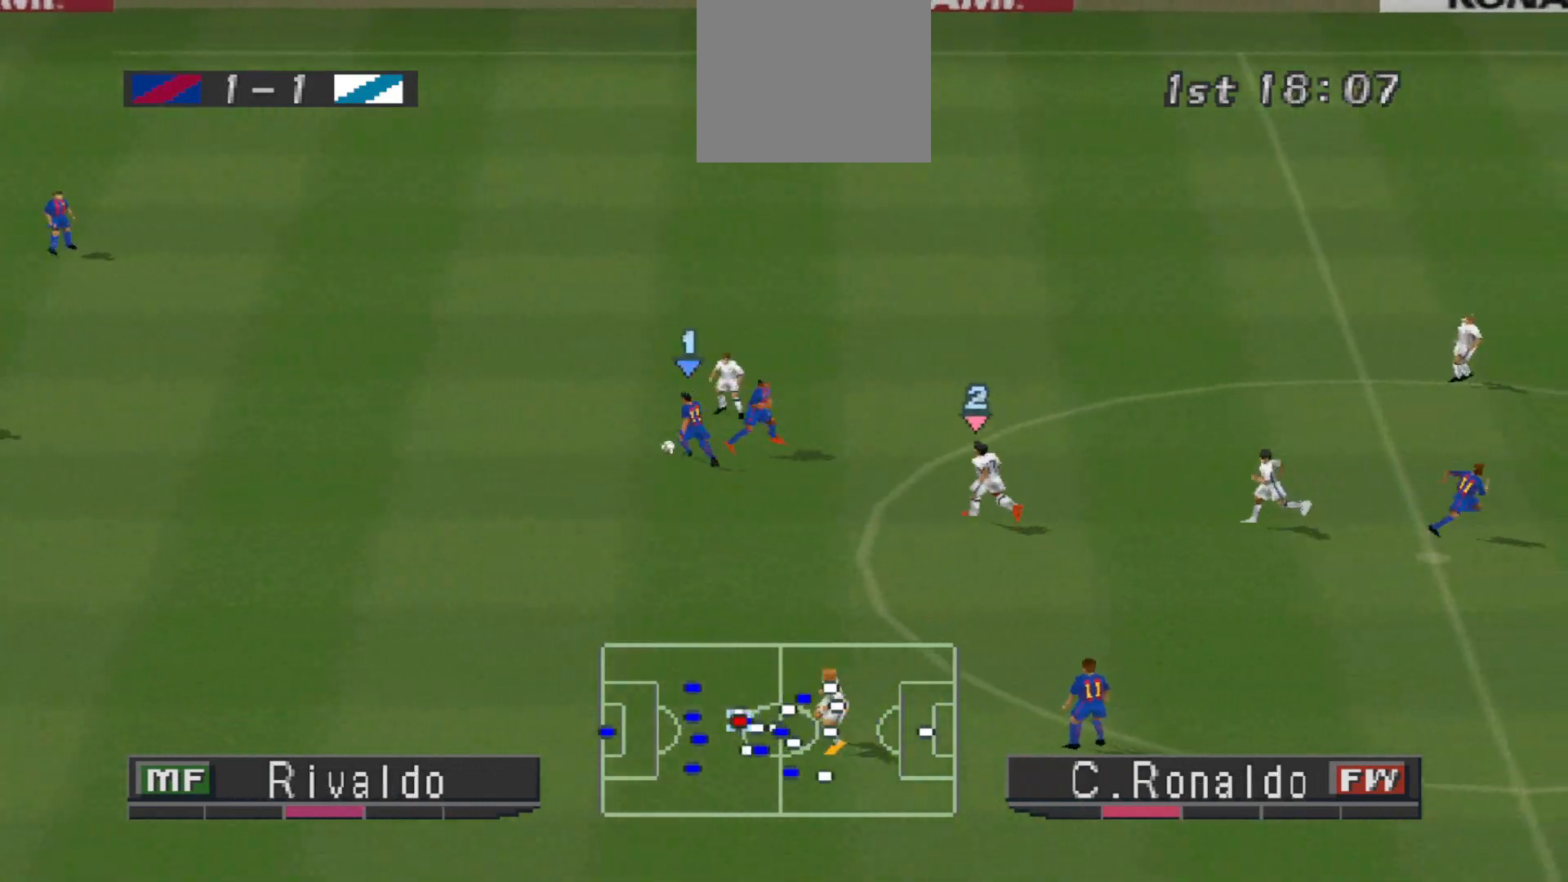
{"buttons": ["CROSS", "R1"], "events": []}
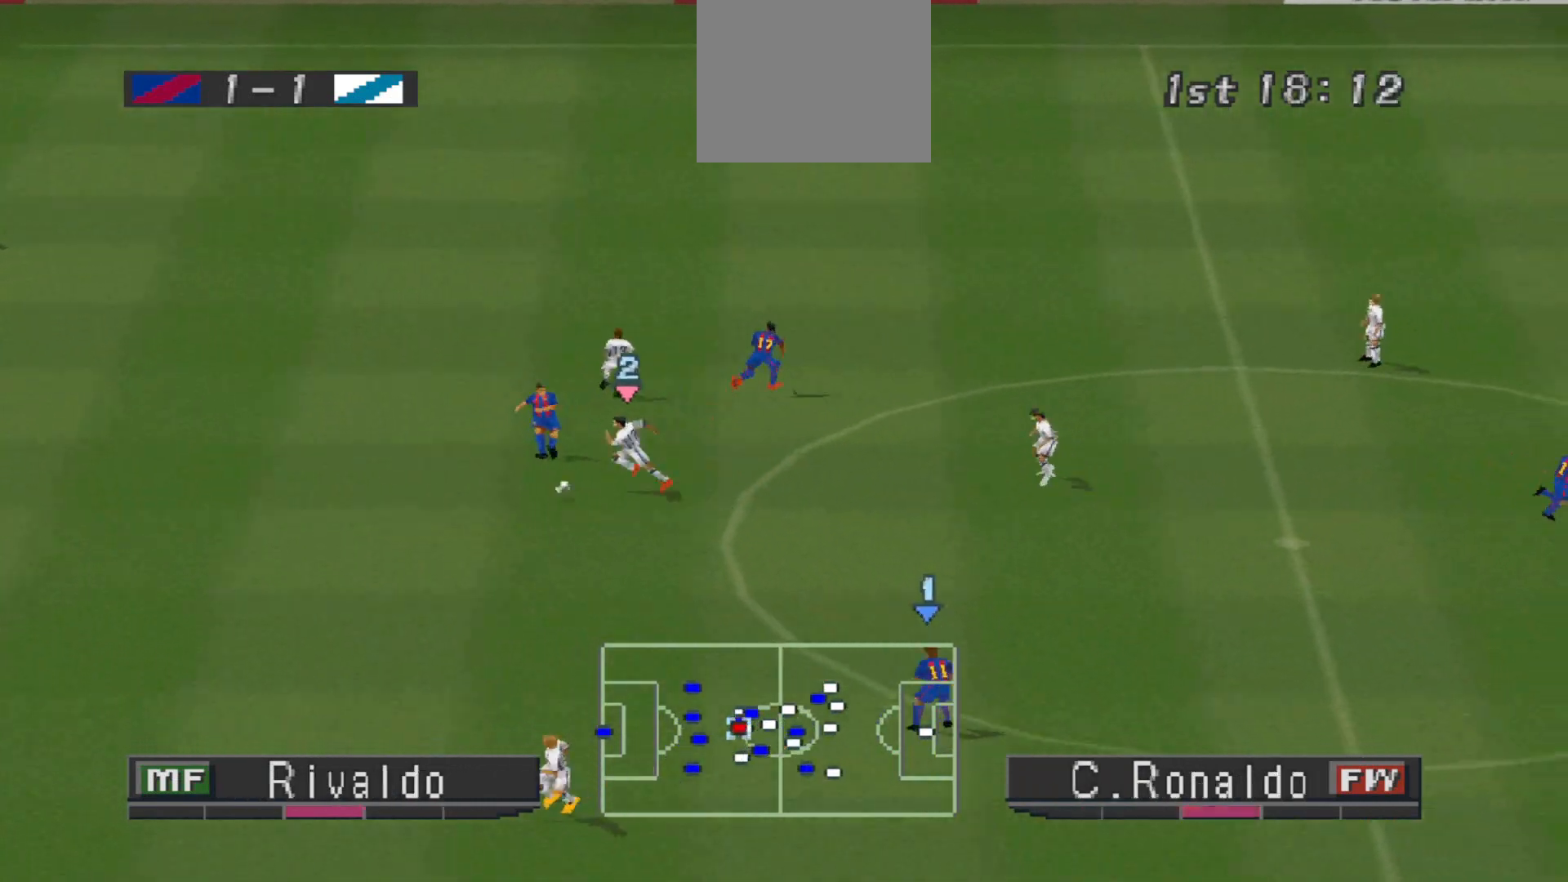
{"buttons": ["CROSS", "R1"], "events": [[300, "L1", "down"], [400, "L1", "up"]]}
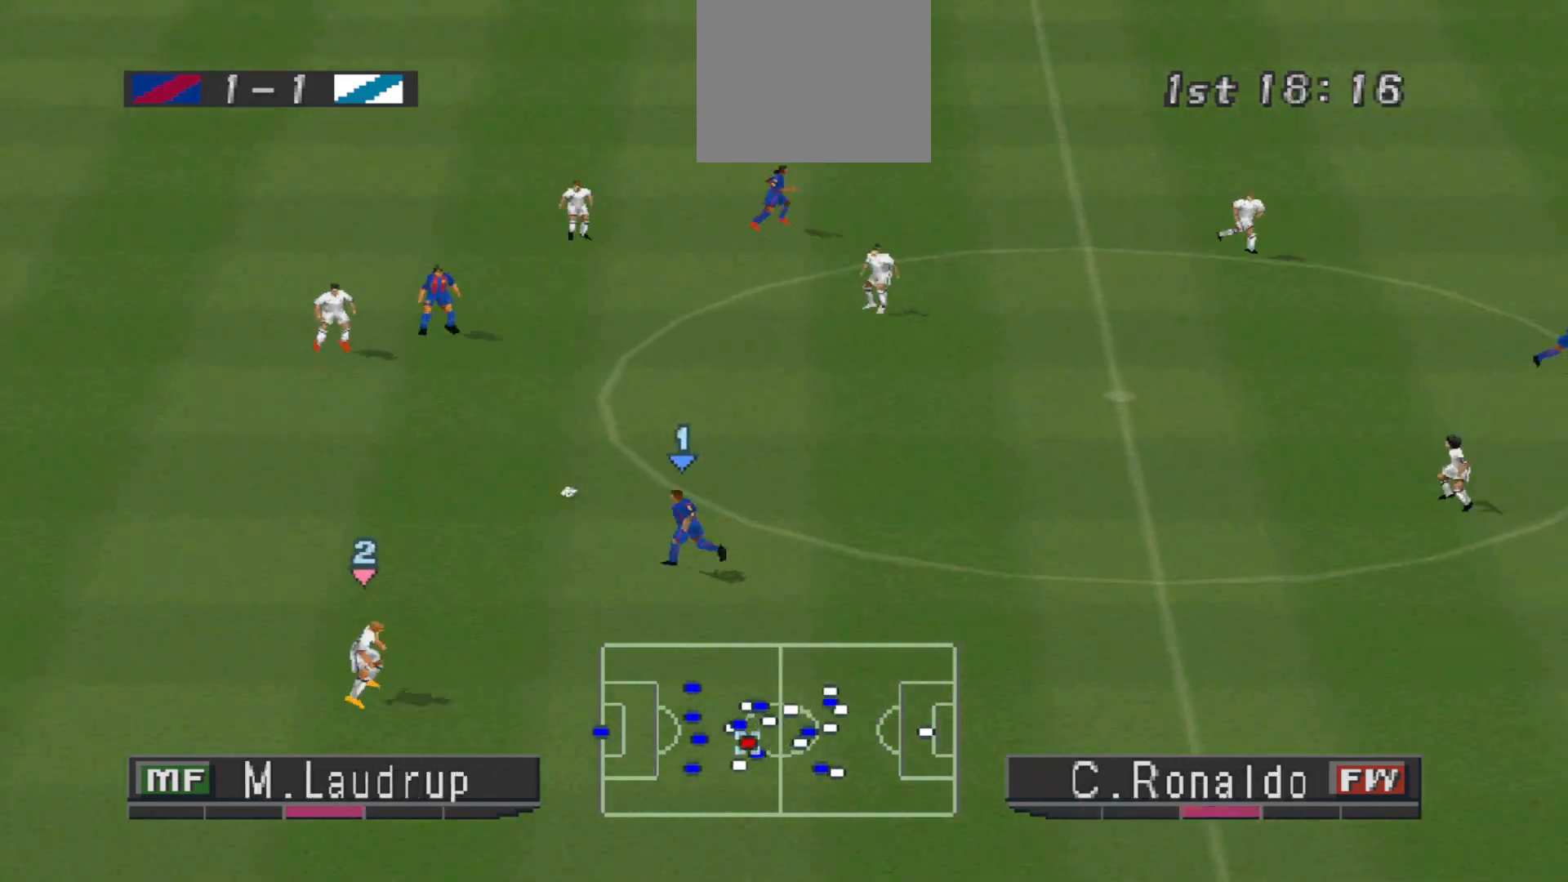
{"buttons": ["CROSS", "R1"], "events": []}
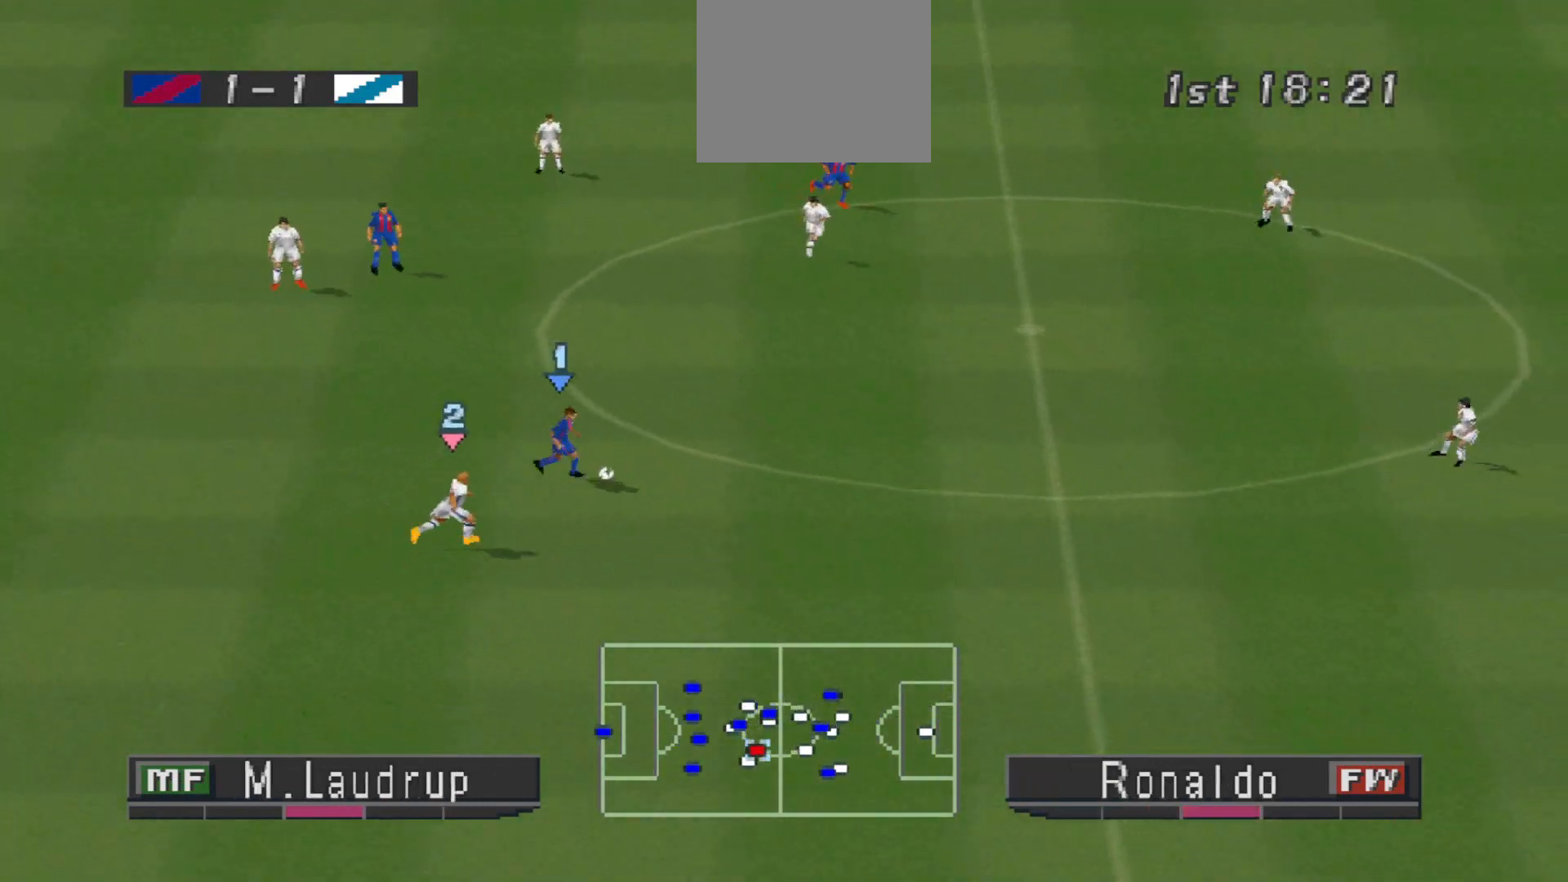
{"buttons": ["CROSS", "R1"], "events": []}
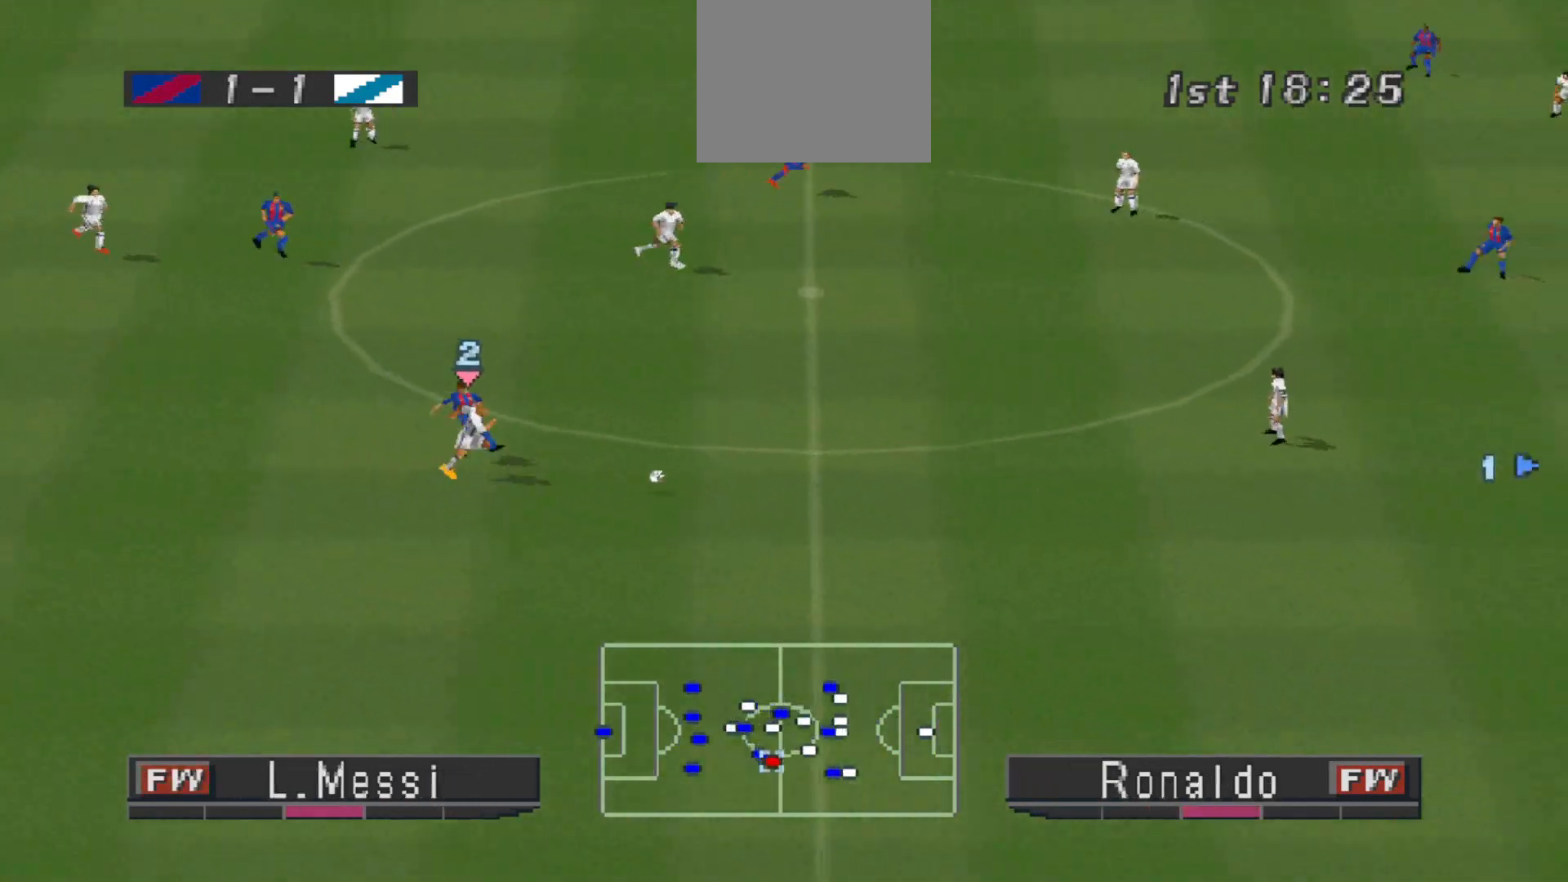
{"buttons": ["CROSS", "R1"], "events": [[100, "L1", "down"], [233, "L1", "up"]]}
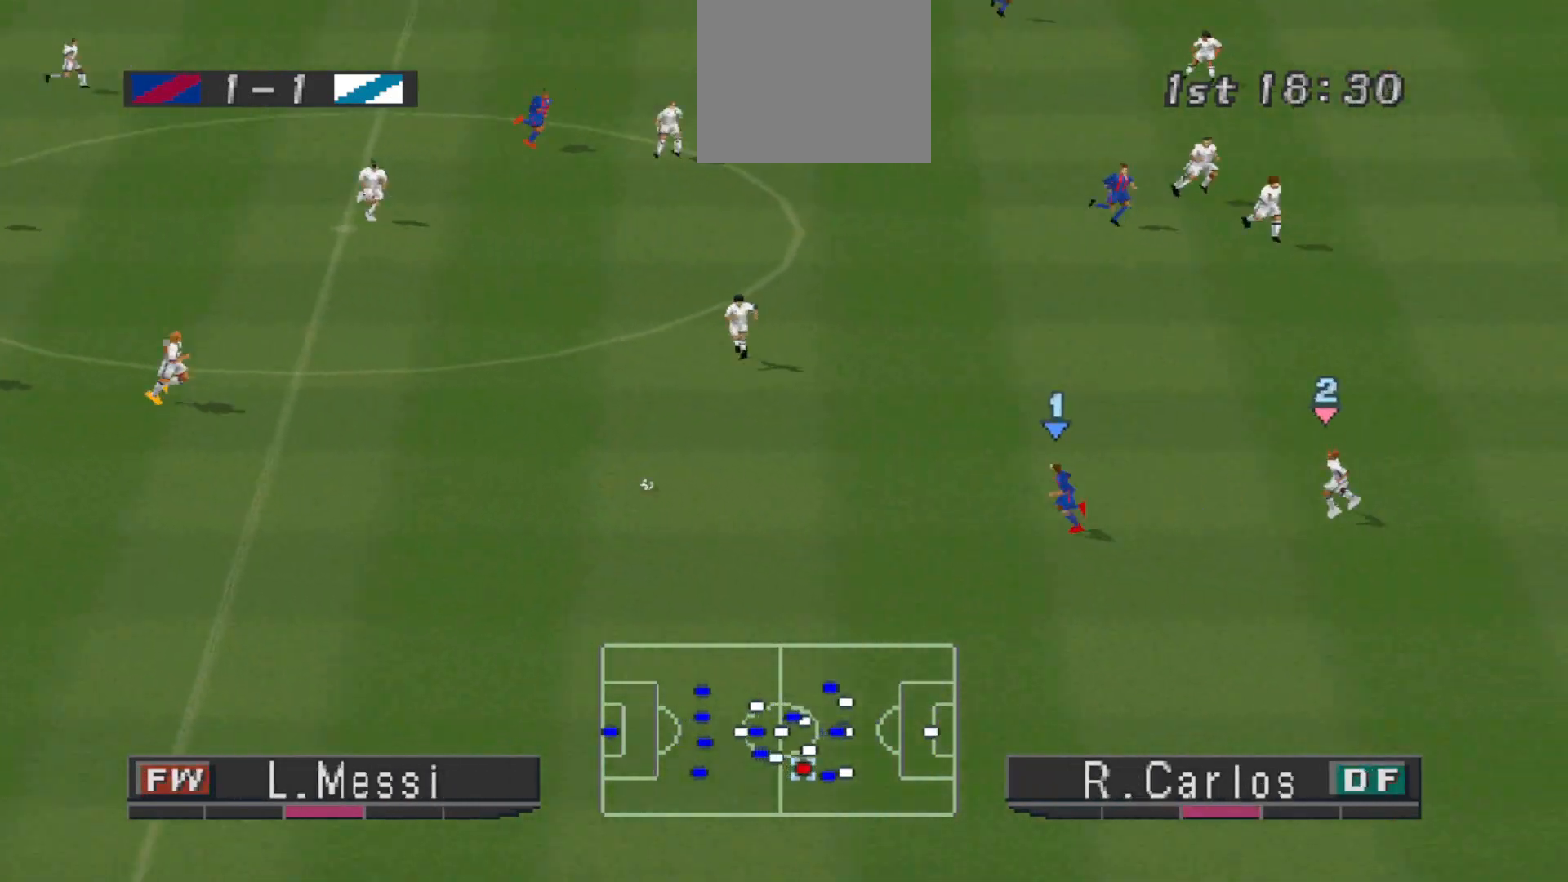
{"buttons": ["CROSS", "R1"], "events": []}
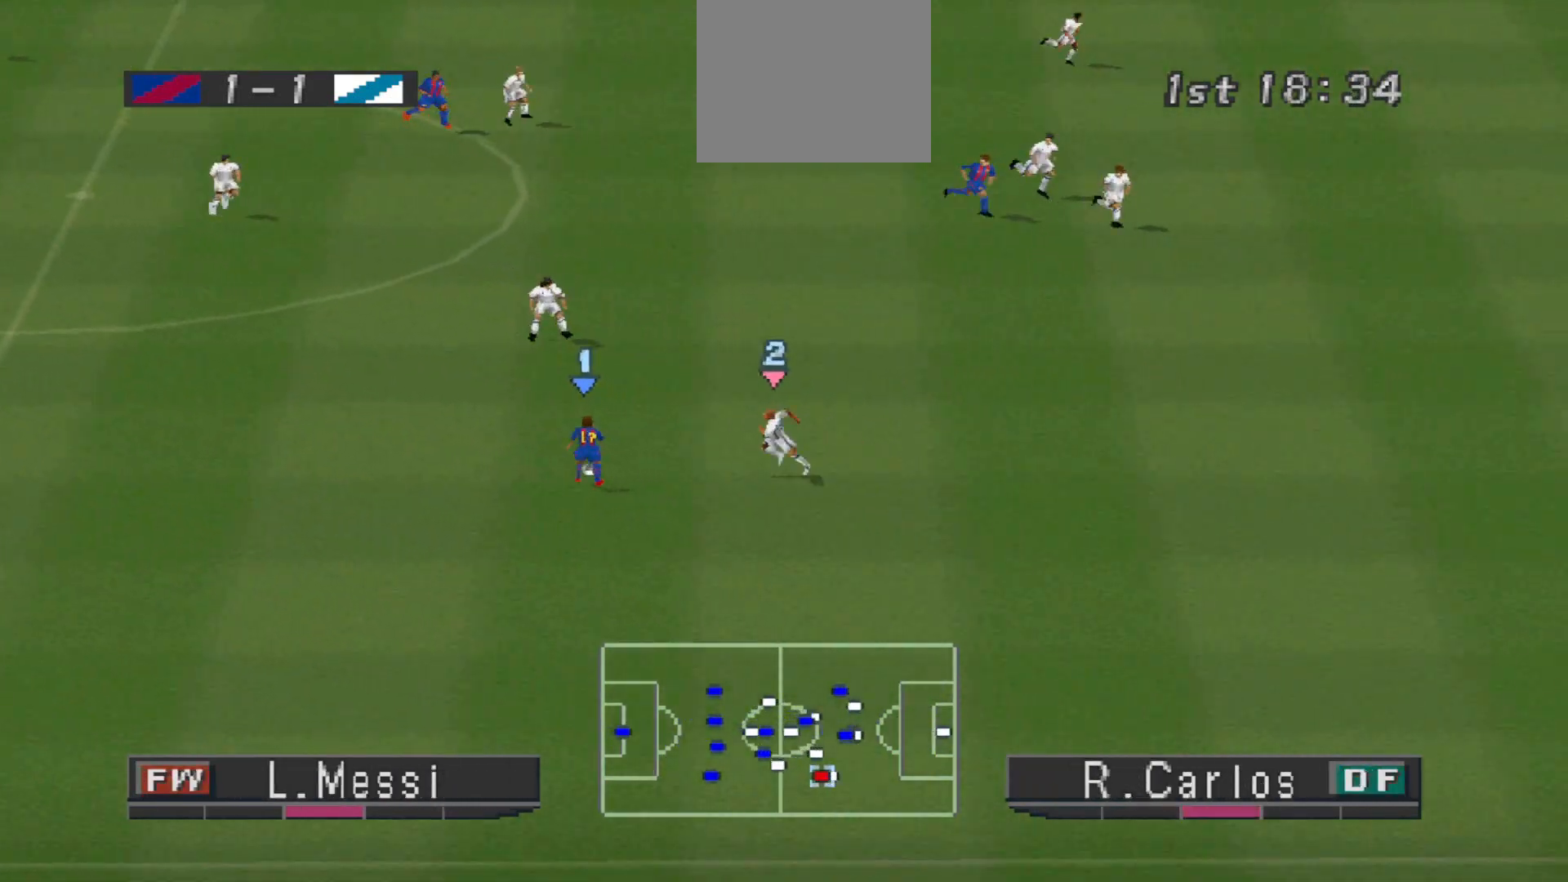
{"buttons": ["CROSS", "L1", "R1"], "events": [[467, "L1", "down"]]}
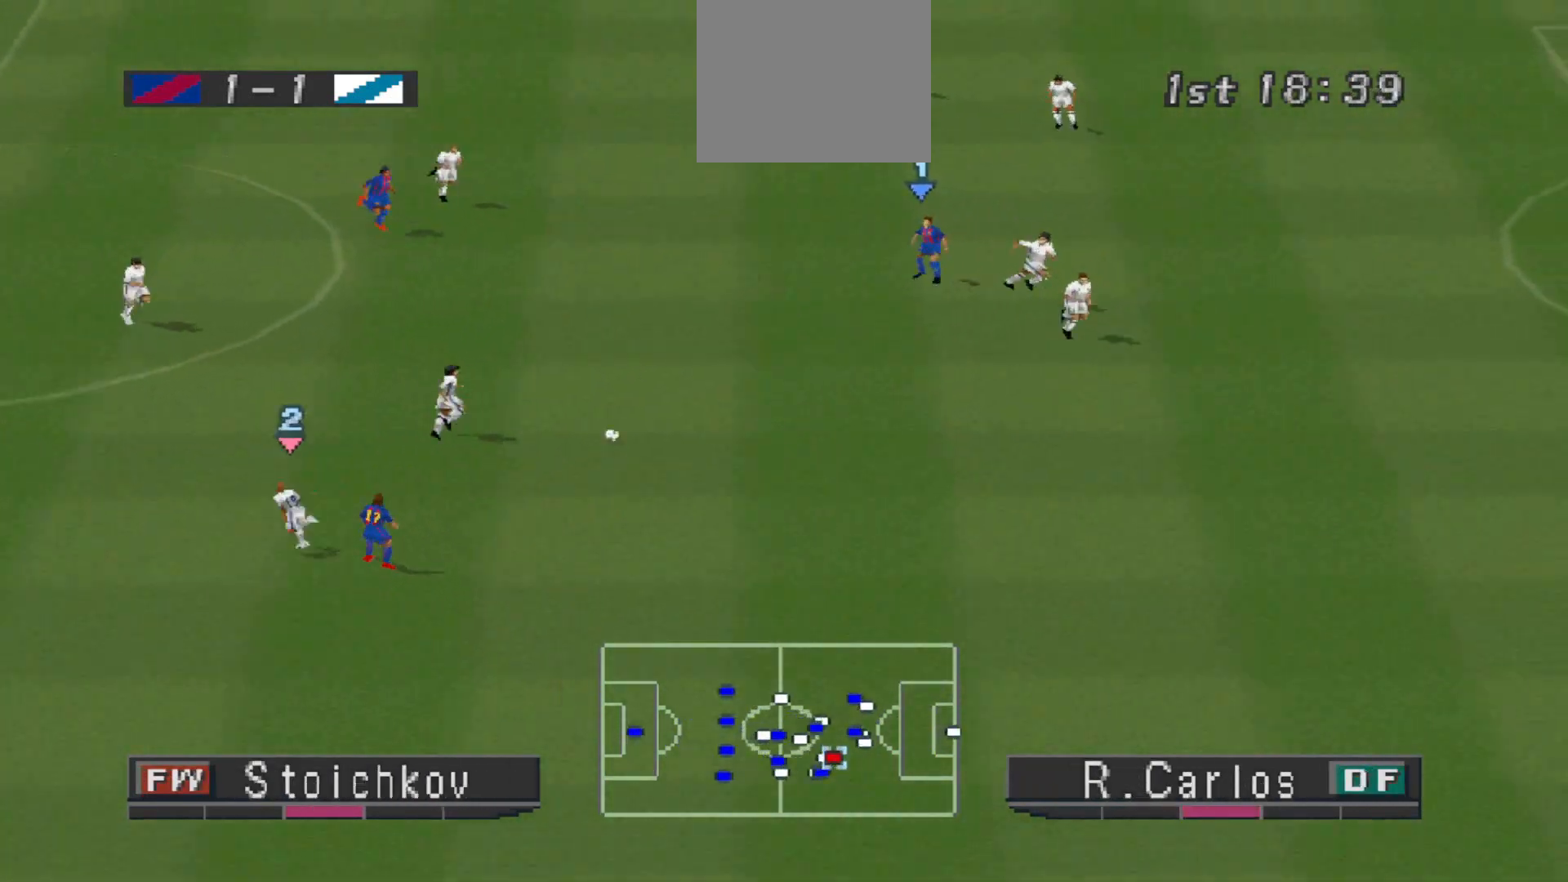
{"buttons": ["CROSS", "R1"], "events": [[67, "L1", "up"]]}